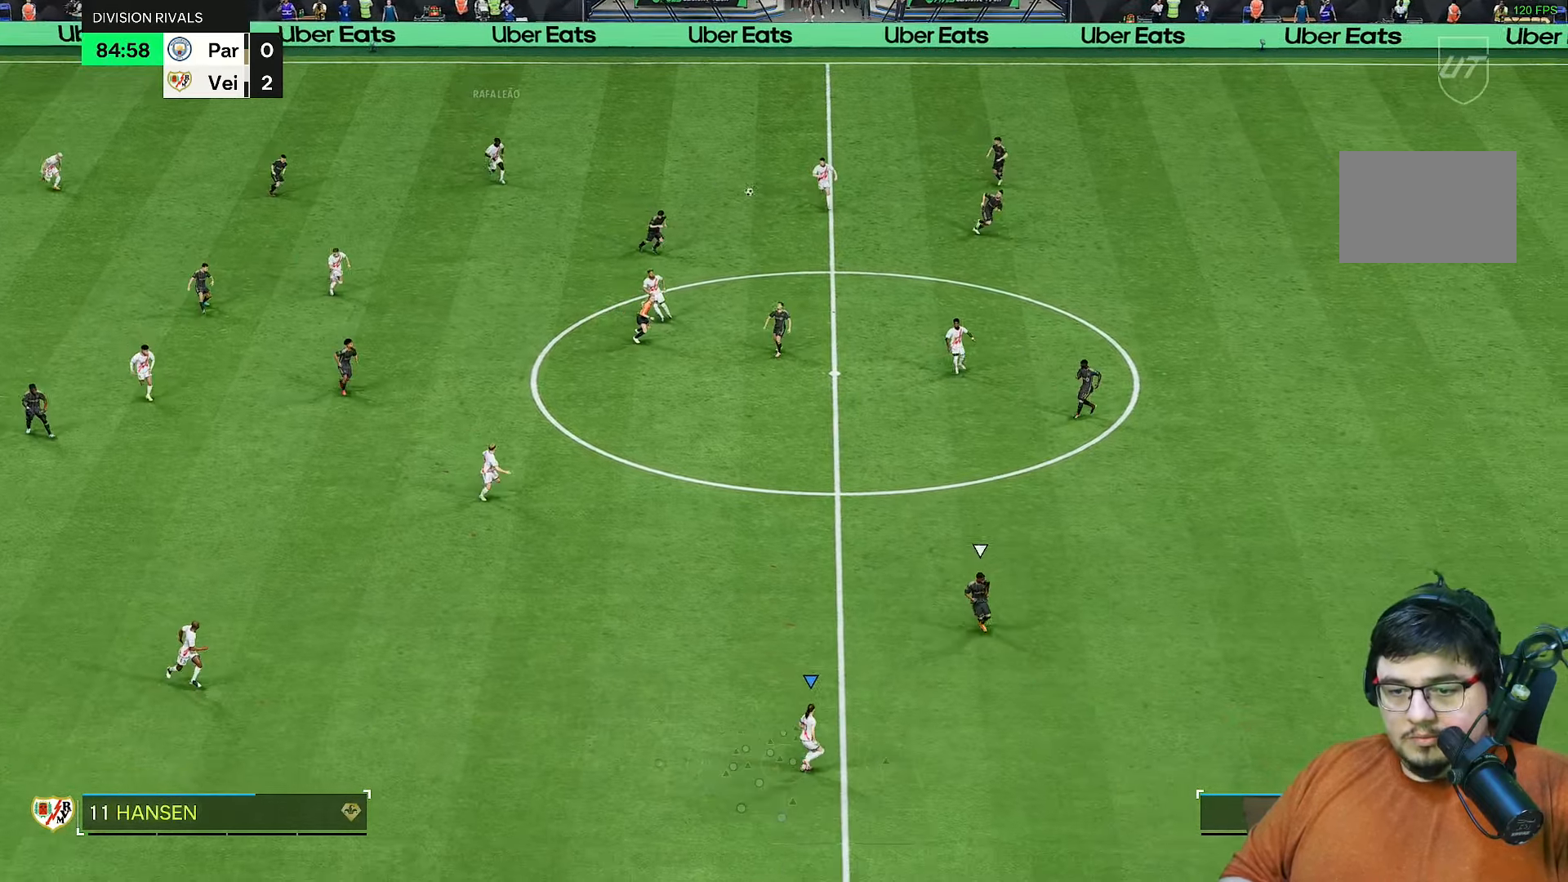
Gameplay with a controller (PlayStation layout); each line is a JSON object with the inputs held at the frame after it (dt_ms = milliseconds from this image to that frame). "events" lists button and stick changes between this image and that frame as [ms after this image, input, new state], when the widget could be followed in between. Not read: L3 R3.
{"dt_ms": 500, "buttons": ["R2"], "left_stick": "down-right", "right_stick": "center", "events": []}
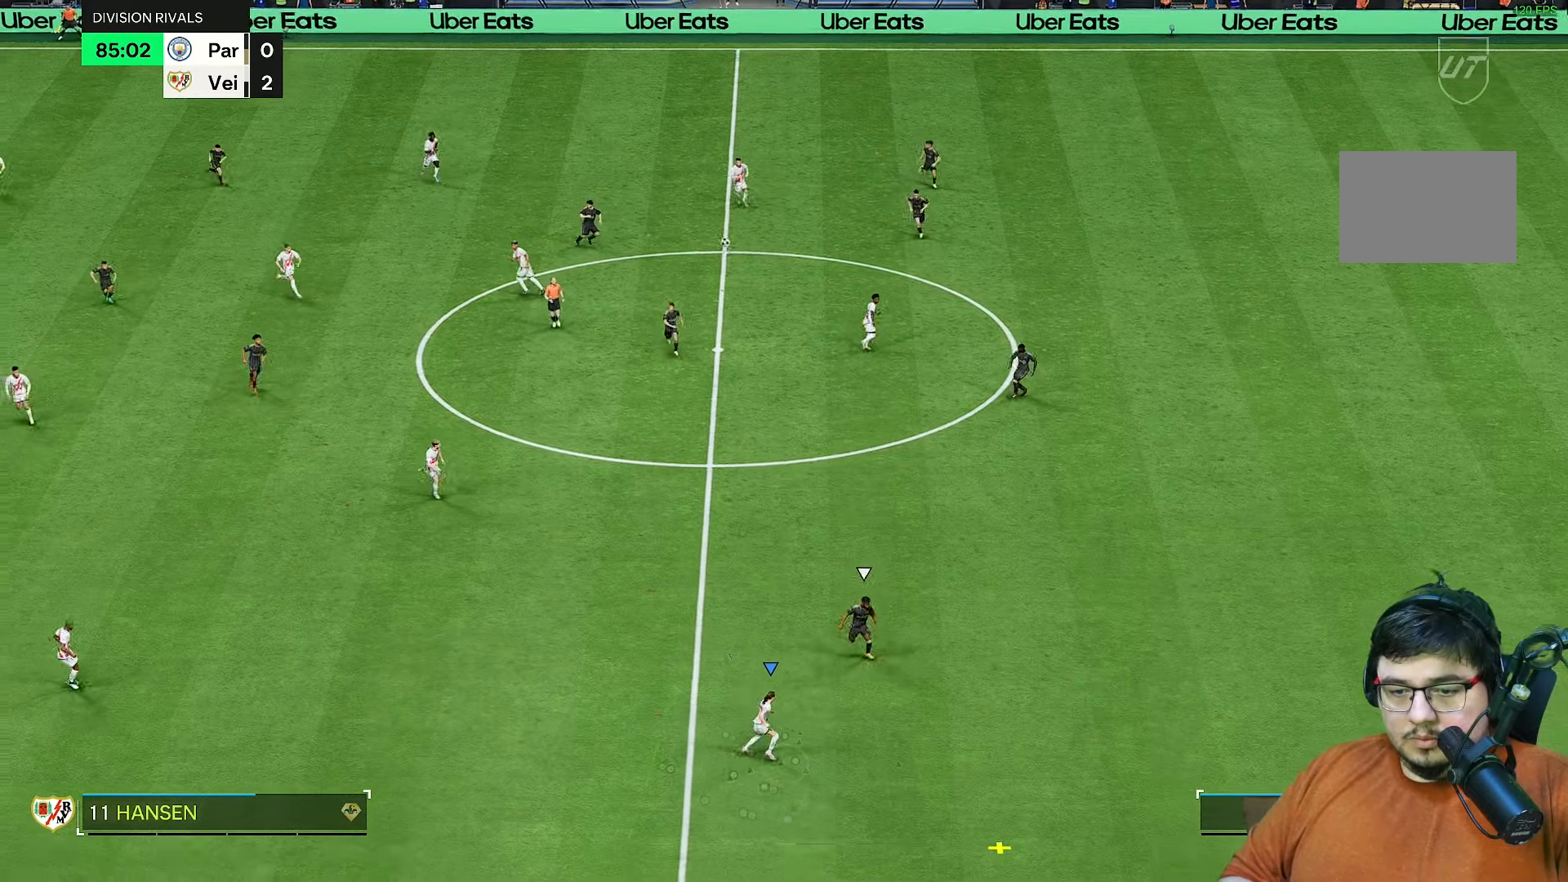
{"dt_ms": 500, "buttons": [], "left_stick": "down-right", "right_stick": "center", "events": [[33, "R2", "up"]]}
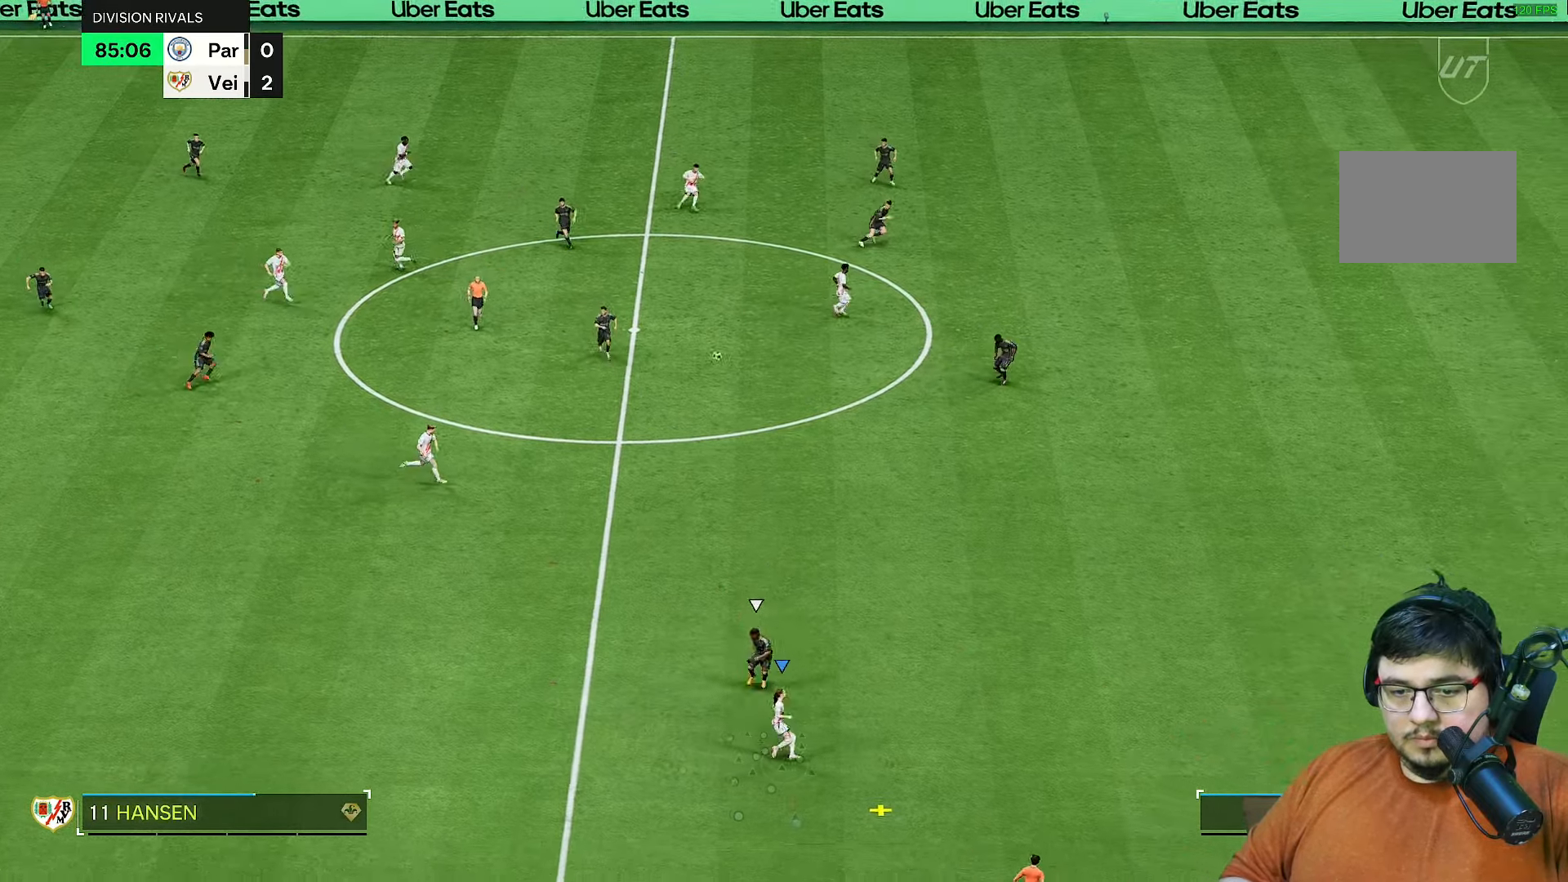
{"dt_ms": 500, "buttons": [], "left_stick": "up", "right_stick": "center", "events": [[200, "CROSS", "down"], [233, "left_stick", "up"], [300, "CROSS", "up"]]}
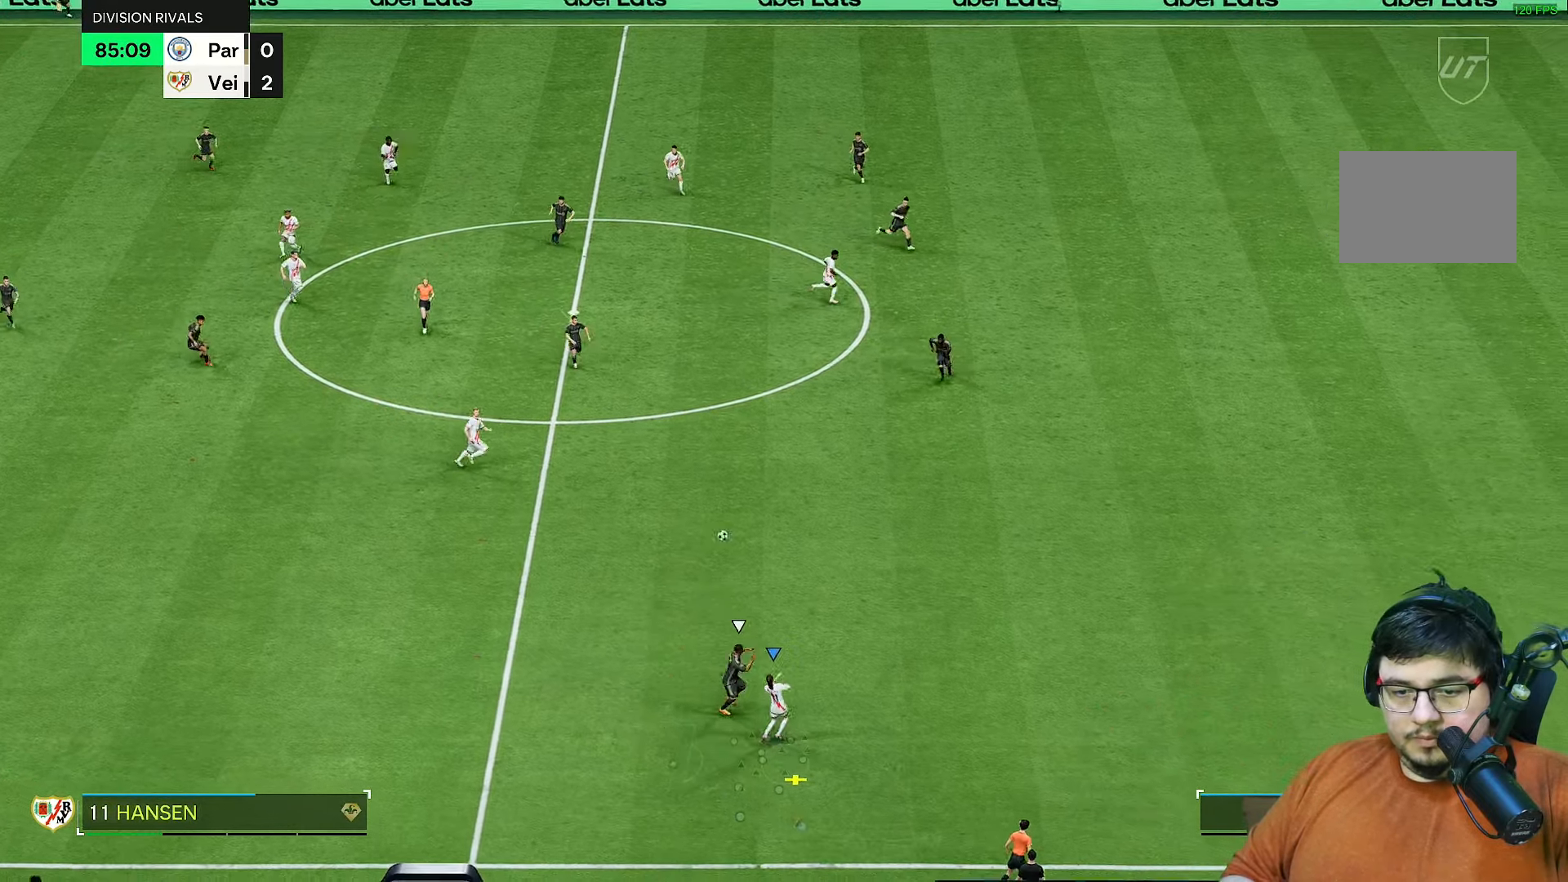
{"dt_ms": 500, "buttons": [], "left_stick": "down-left", "right_stick": "center", "events": [[500, "left_stick", "down-left"]]}
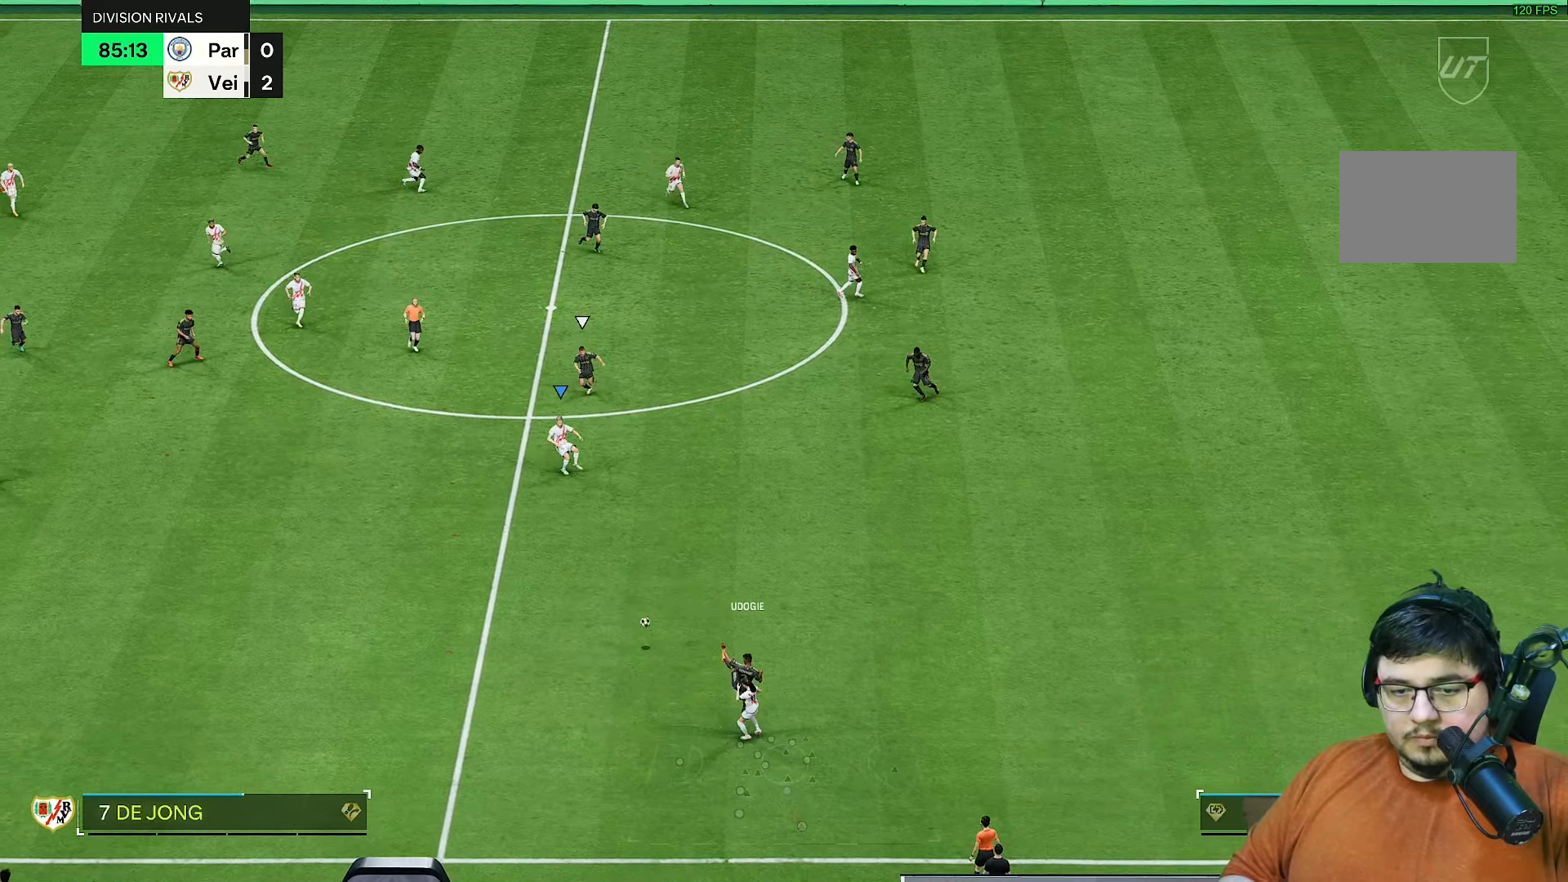
{"dt_ms": 500, "buttons": [], "left_stick": "down-left", "right_stick": "center", "events": [[83, "R2", "down"], [167, "left_stick", "down-right"], [217, "right_stick", "up-left"], [267, "left_stick", "down"], [267, "right_stick", "down-left"], [317, "right_stick", "center"], [433, "left_stick", "down-left"], [483, "R2", "up"]]}
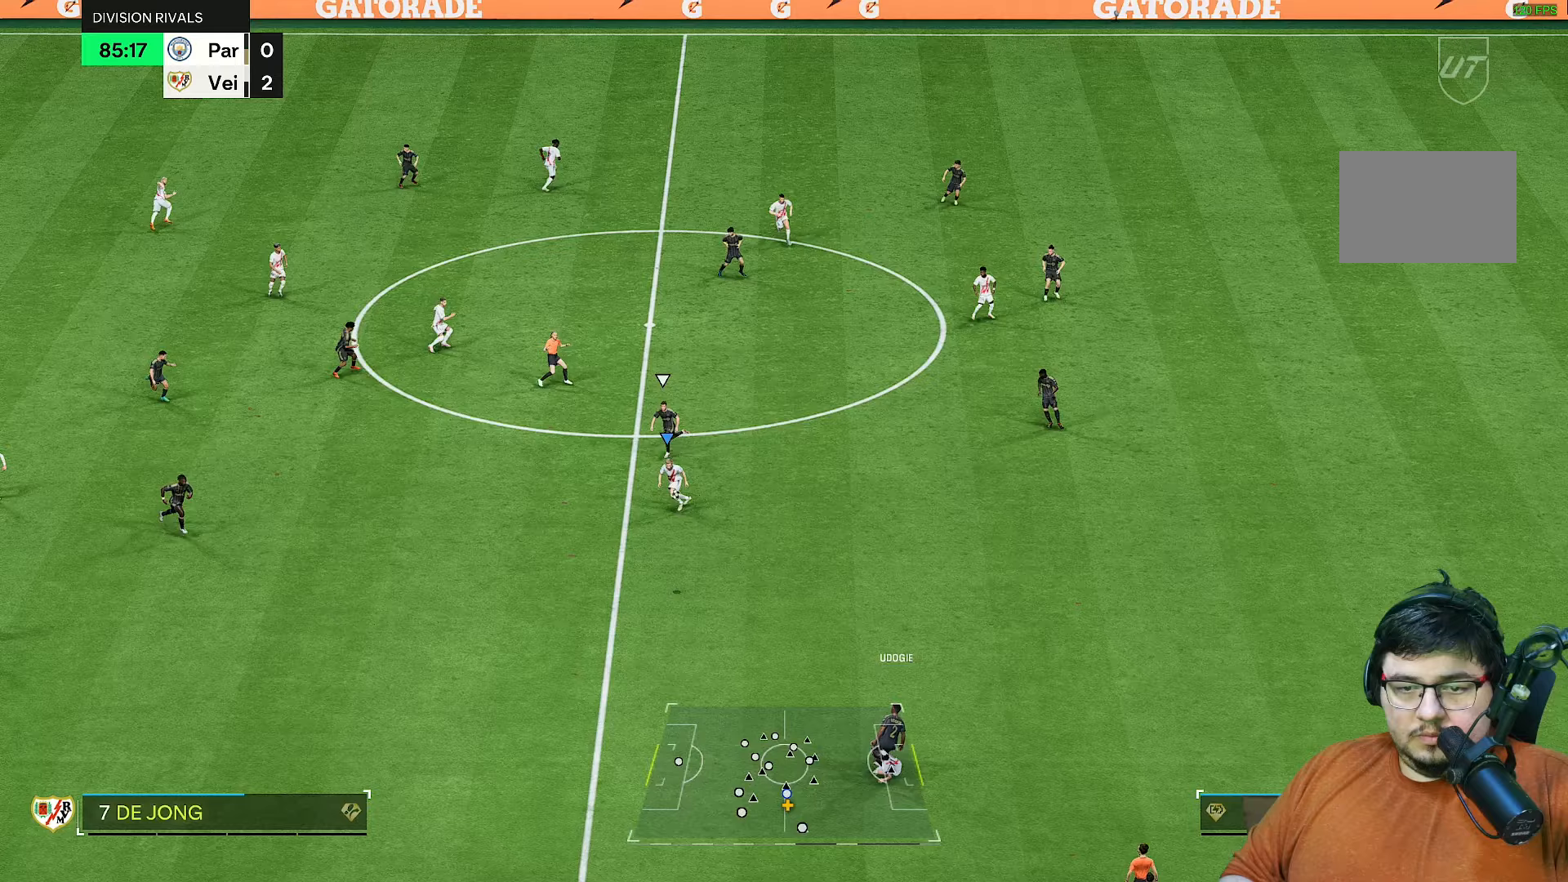
{"dt_ms": 500, "buttons": [], "left_stick": "down-right", "right_stick": "center", "events": [[100, "left_stick", "down"], [433, "left_stick", "down-right"]]}
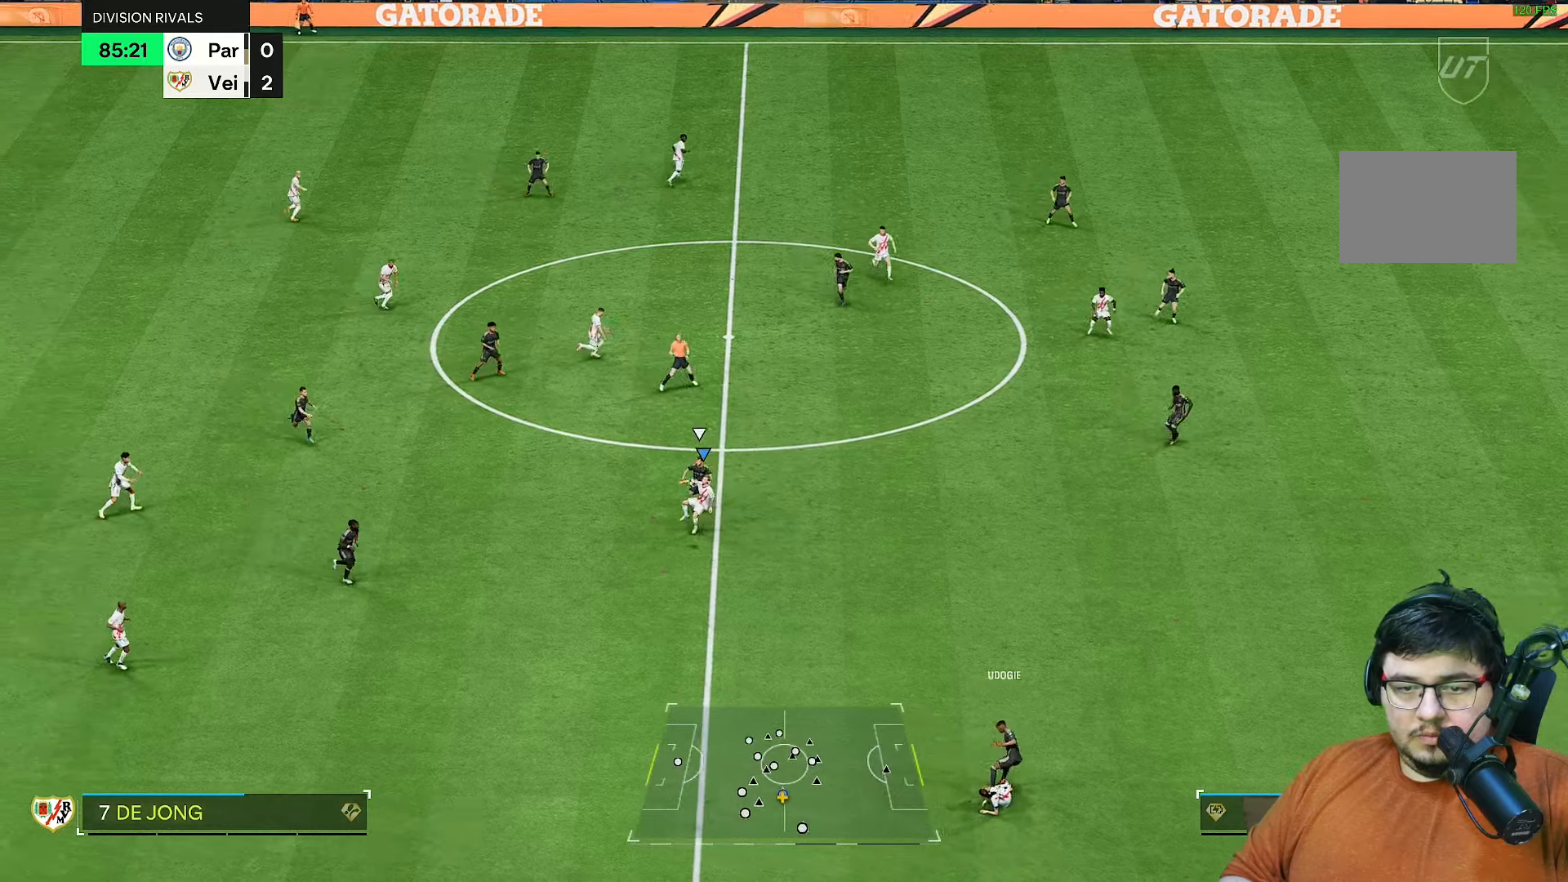
{"dt_ms": 500, "buttons": [], "left_stick": "right", "right_stick": "center", "events": [[450, "left_stick", "right"]]}
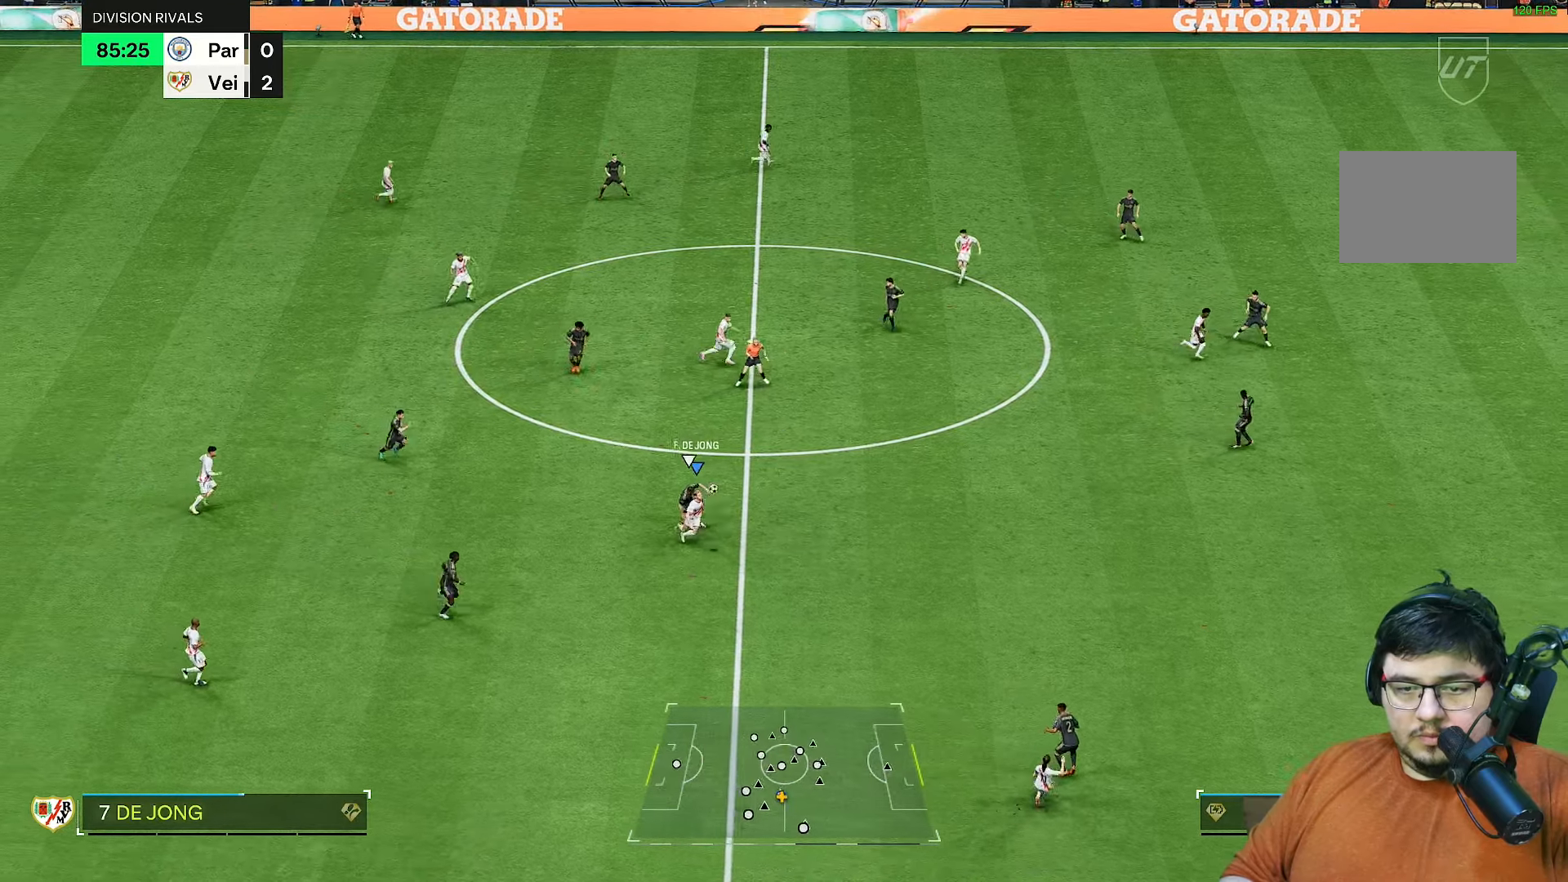
{"dt_ms": 500, "buttons": ["L2"], "left_stick": "down-right", "right_stick": "center", "events": [[217, "L2", "down"], [217, "left_stick", "down-right"]]}
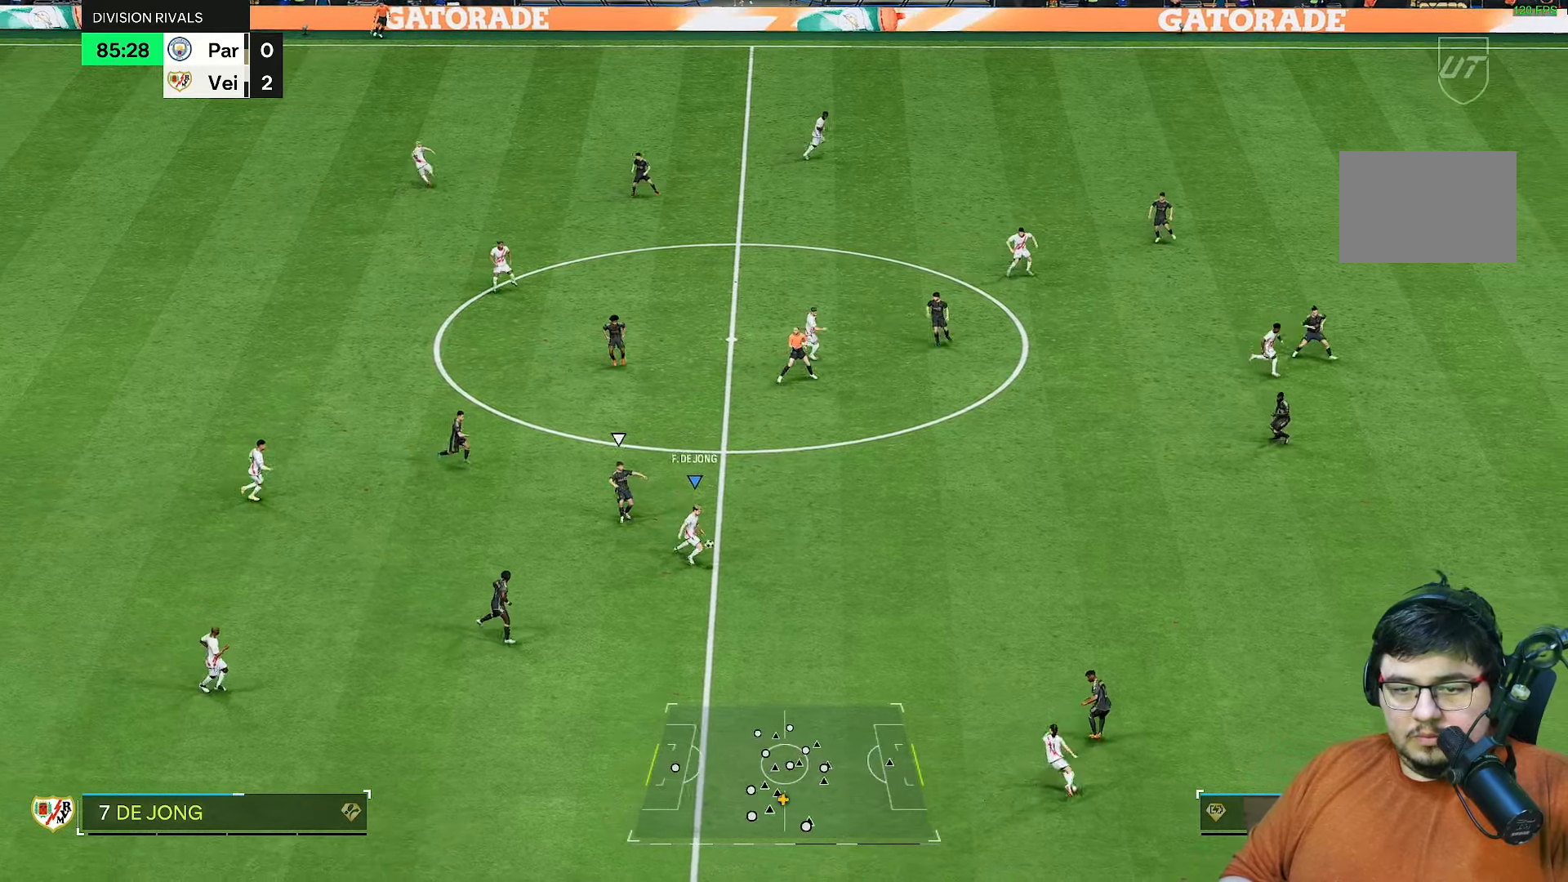
{"dt_ms": 500, "buttons": [], "left_stick": "right", "right_stick": "center", "events": [[17, "left_stick", "right"], [50, "L2", "up"]]}
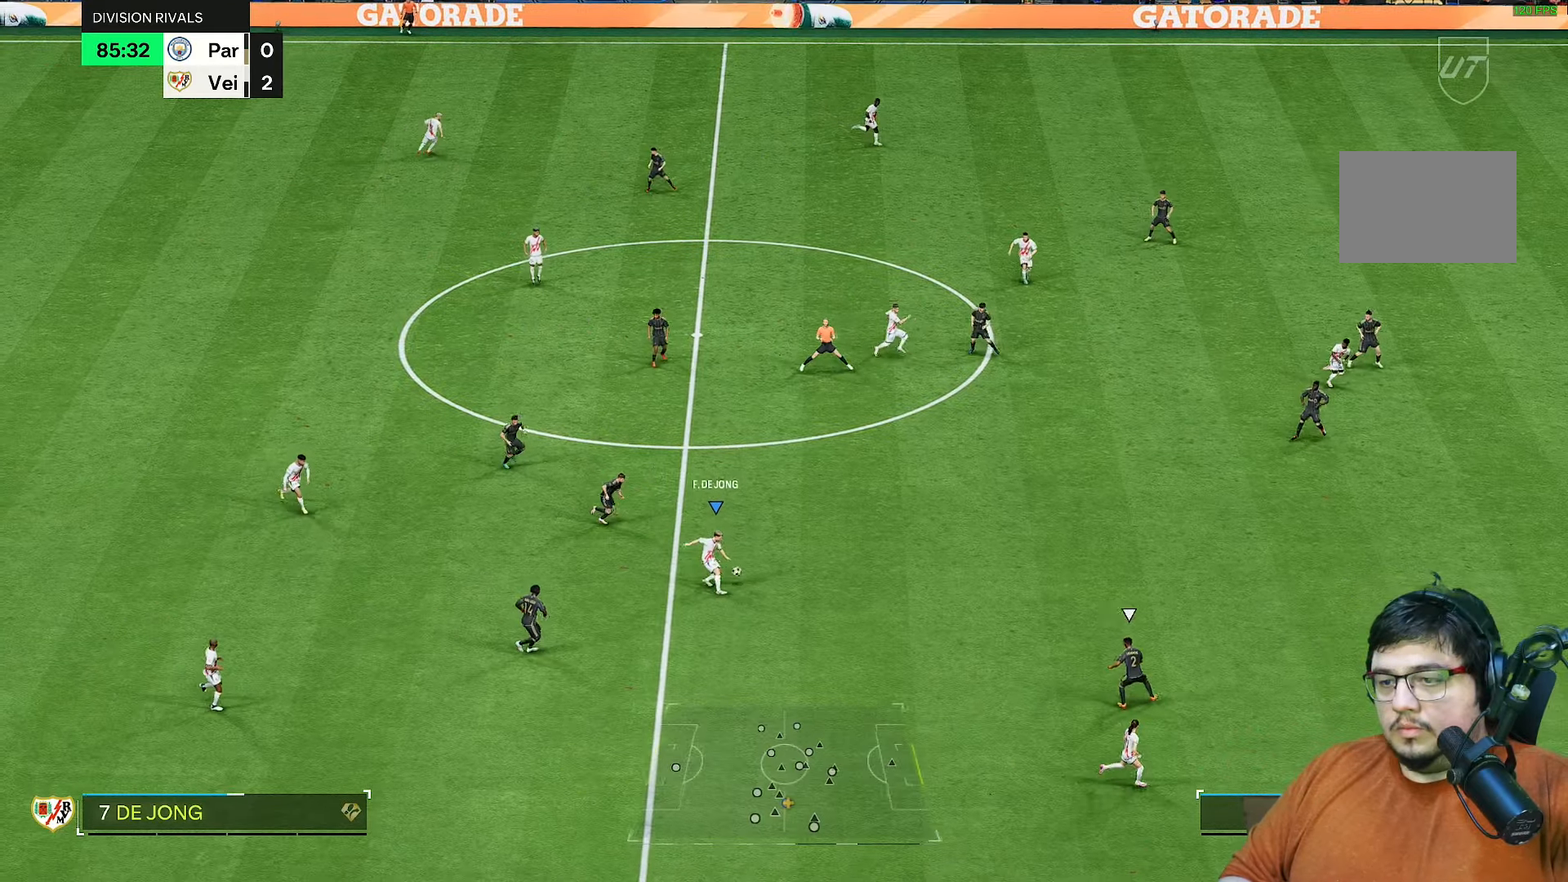
{"dt_ms": 500, "buttons": [], "left_stick": "right", "right_stick": "center", "events": []}
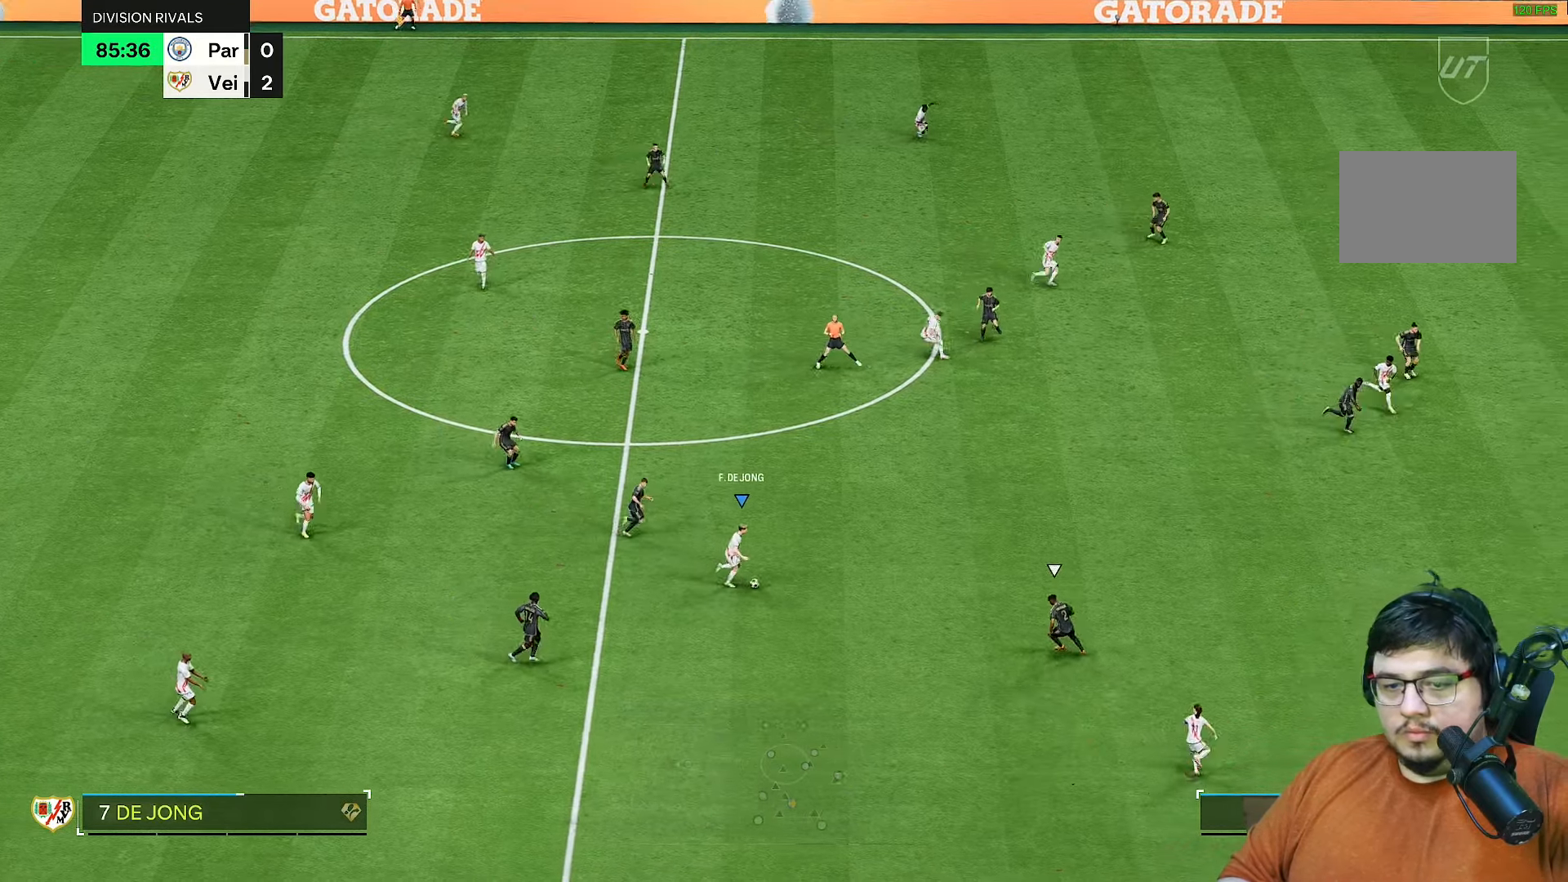
{"dt_ms": 1000, "buttons": [], "left_stick": "center", "right_stick": "center"}
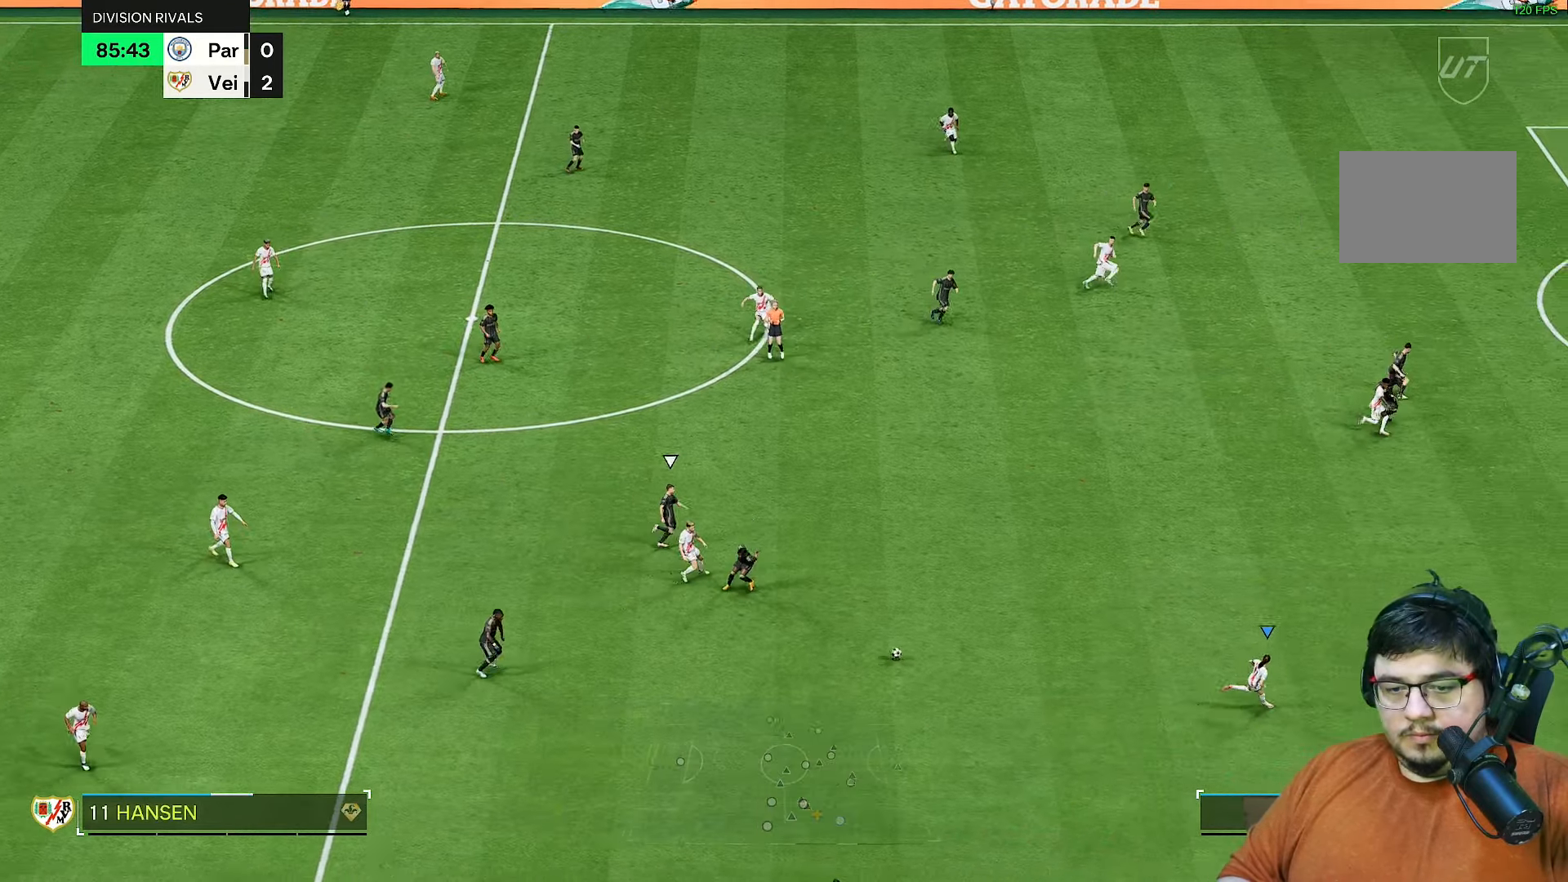
{"dt_ms": 500, "buttons": ["R2"], "left_stick": "right", "right_stick": "center", "events": [[83, "left_stick", "right"], [150, "R2", "down"]]}
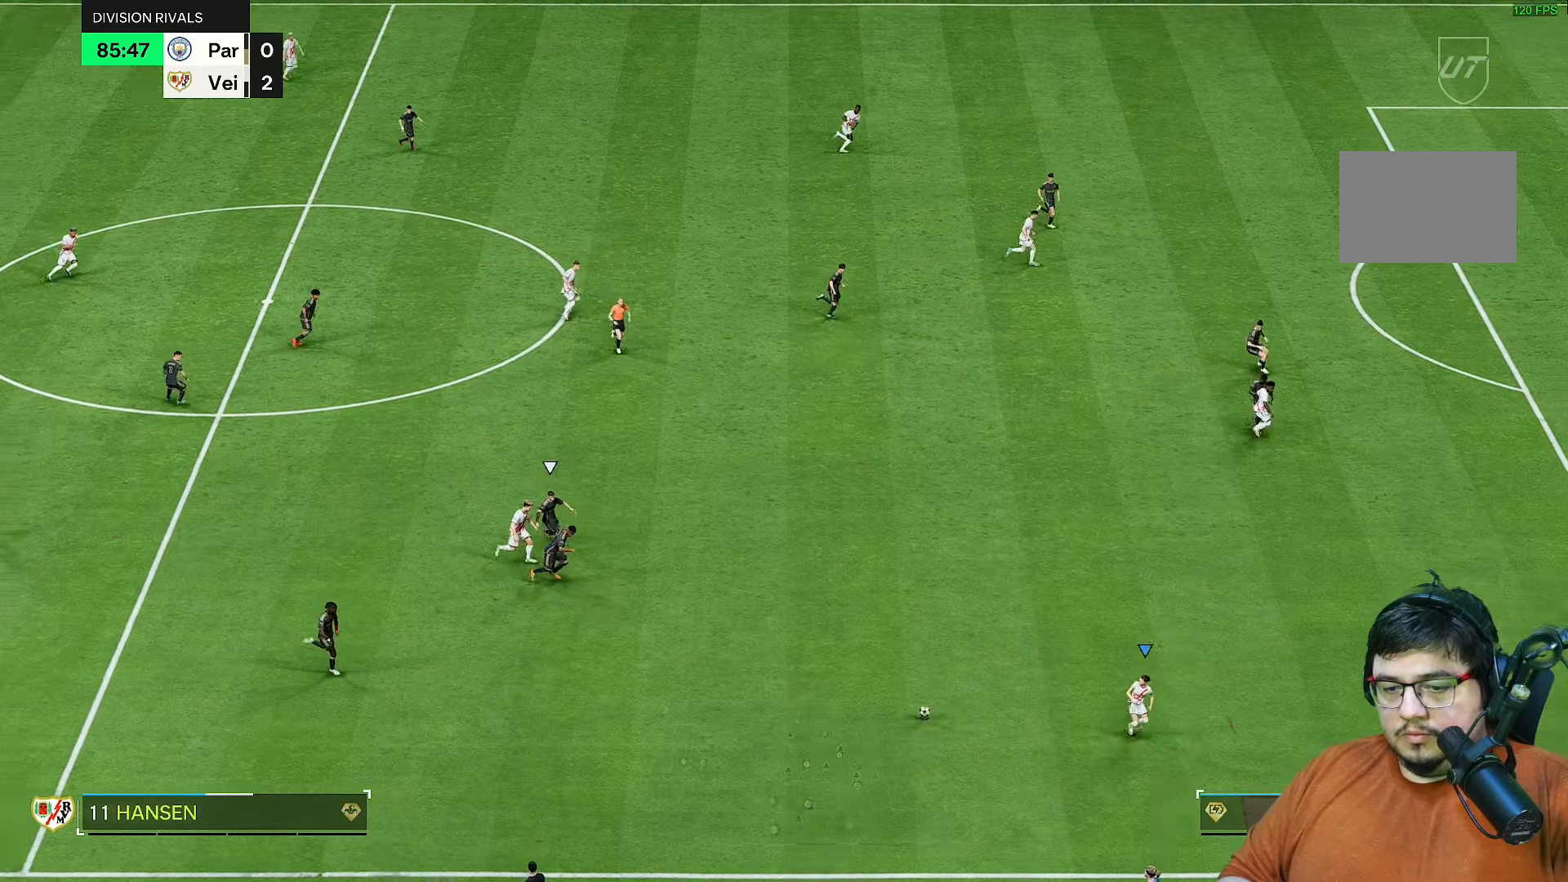
{"dt_ms": 500, "buttons": [], "left_stick": "right", "right_stick": "center", "events": [[83, "R2", "up"]]}
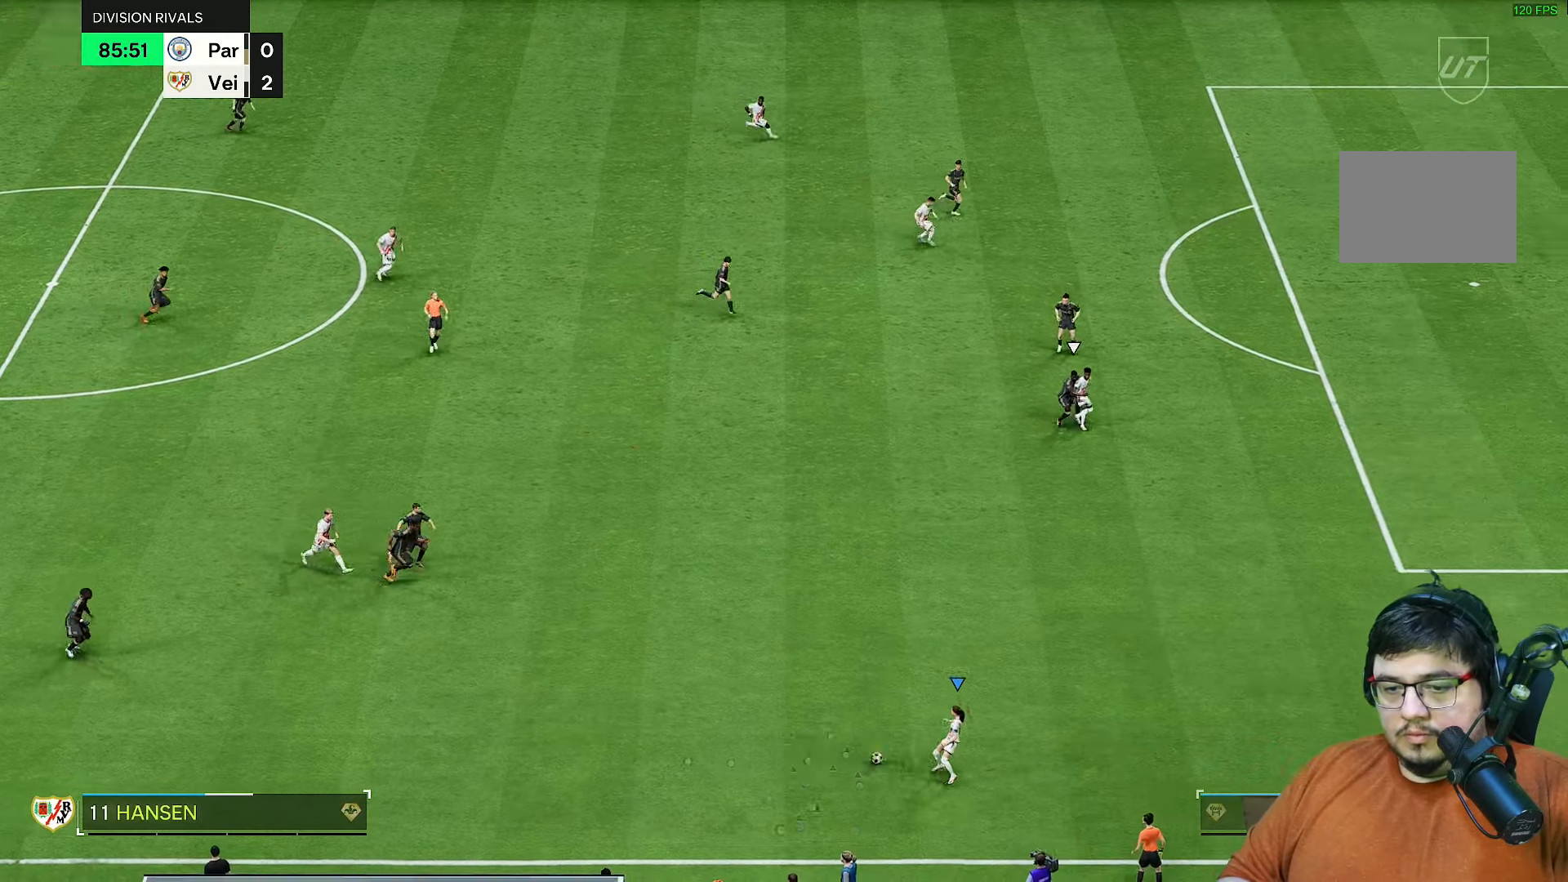
{"dt_ms": 500, "buttons": ["R2"], "left_stick": "up-right", "right_stick": "center", "events": [[33, "left_stick", "up-right"], [233, "L1", "down"], [350, "L1", "up"], [500, "R2", "down"]]}
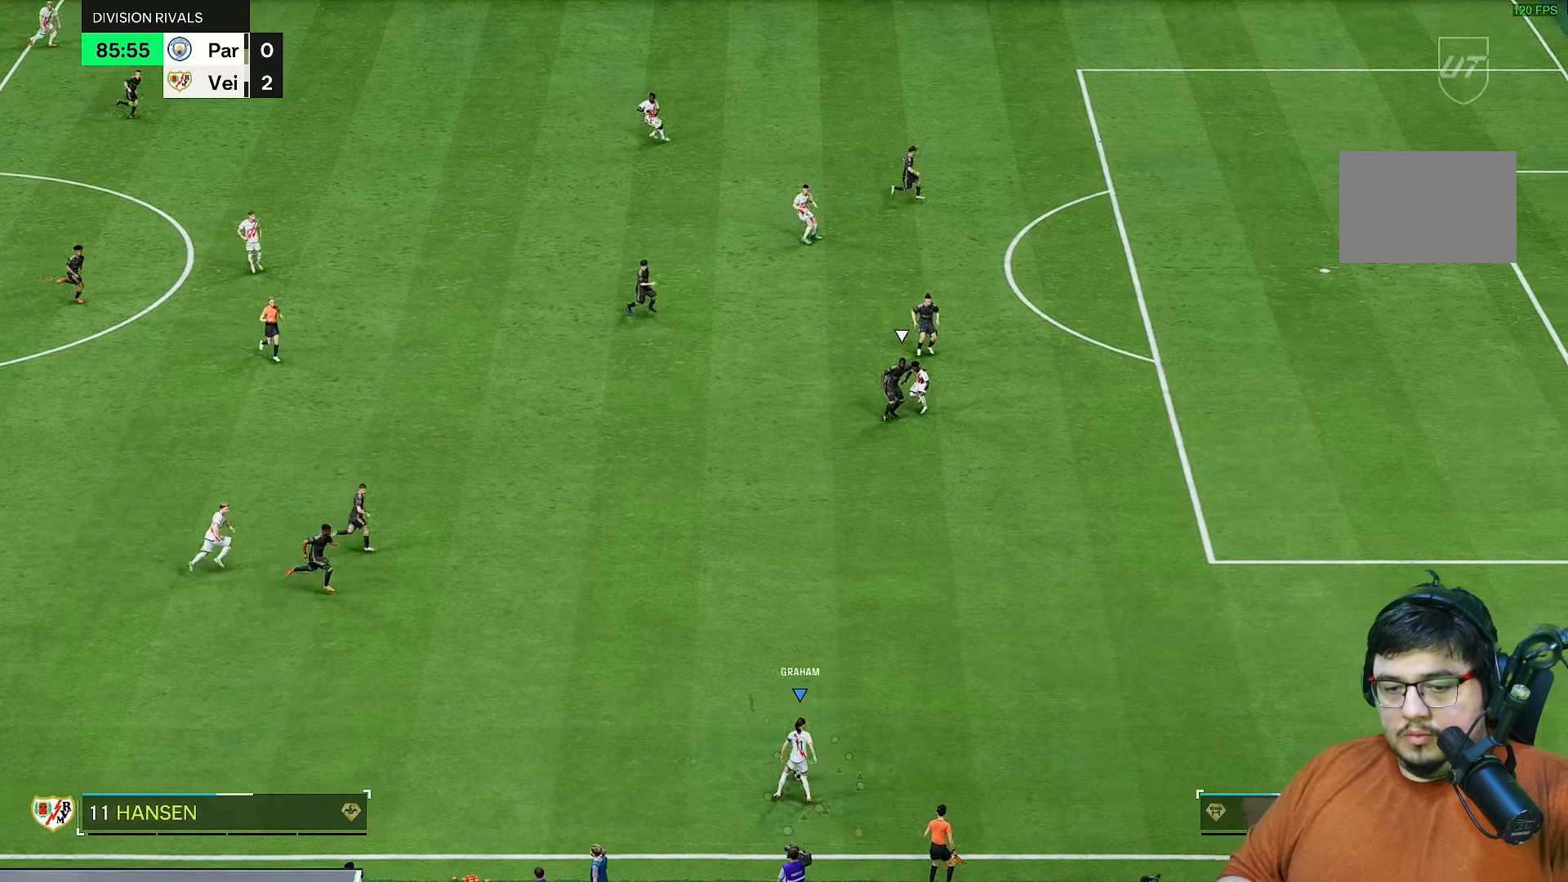
{"dt_ms": 500, "buttons": ["R2"], "left_stick": "up-right", "right_stick": "center", "events": []}
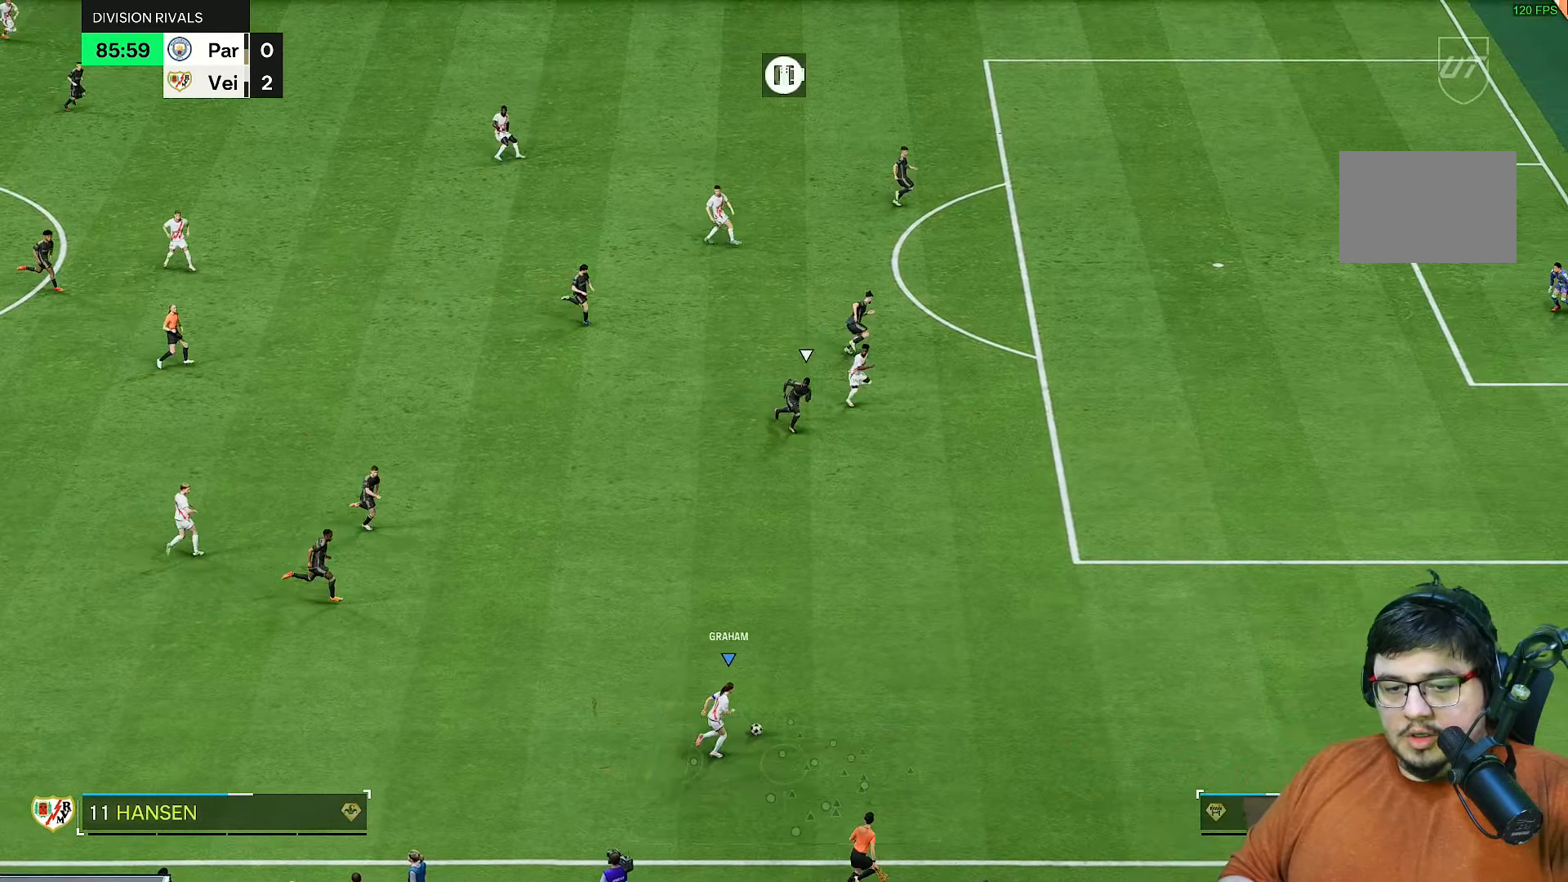
{"dt_ms": 500, "buttons": ["R2"], "left_stick": "up-right", "right_stick": "center", "events": []}
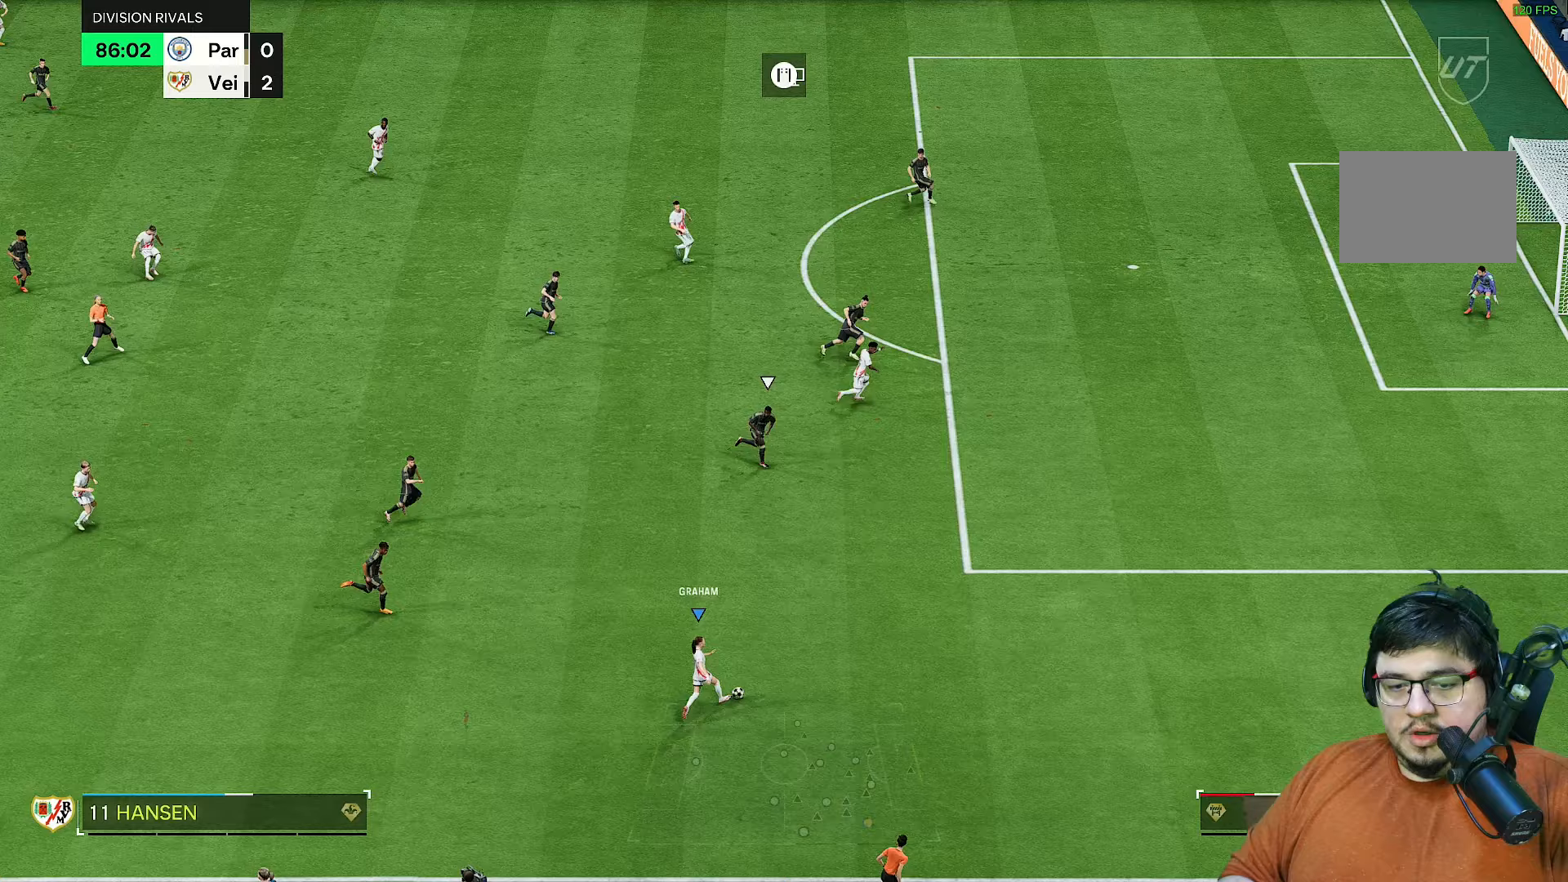
{"dt_ms": 500, "buttons": ["L2"], "left_stick": "up", "right_stick": "center", "events": [[217, "L2", "down"], [233, "R2", "up"], [383, "left_stick", "up"]]}
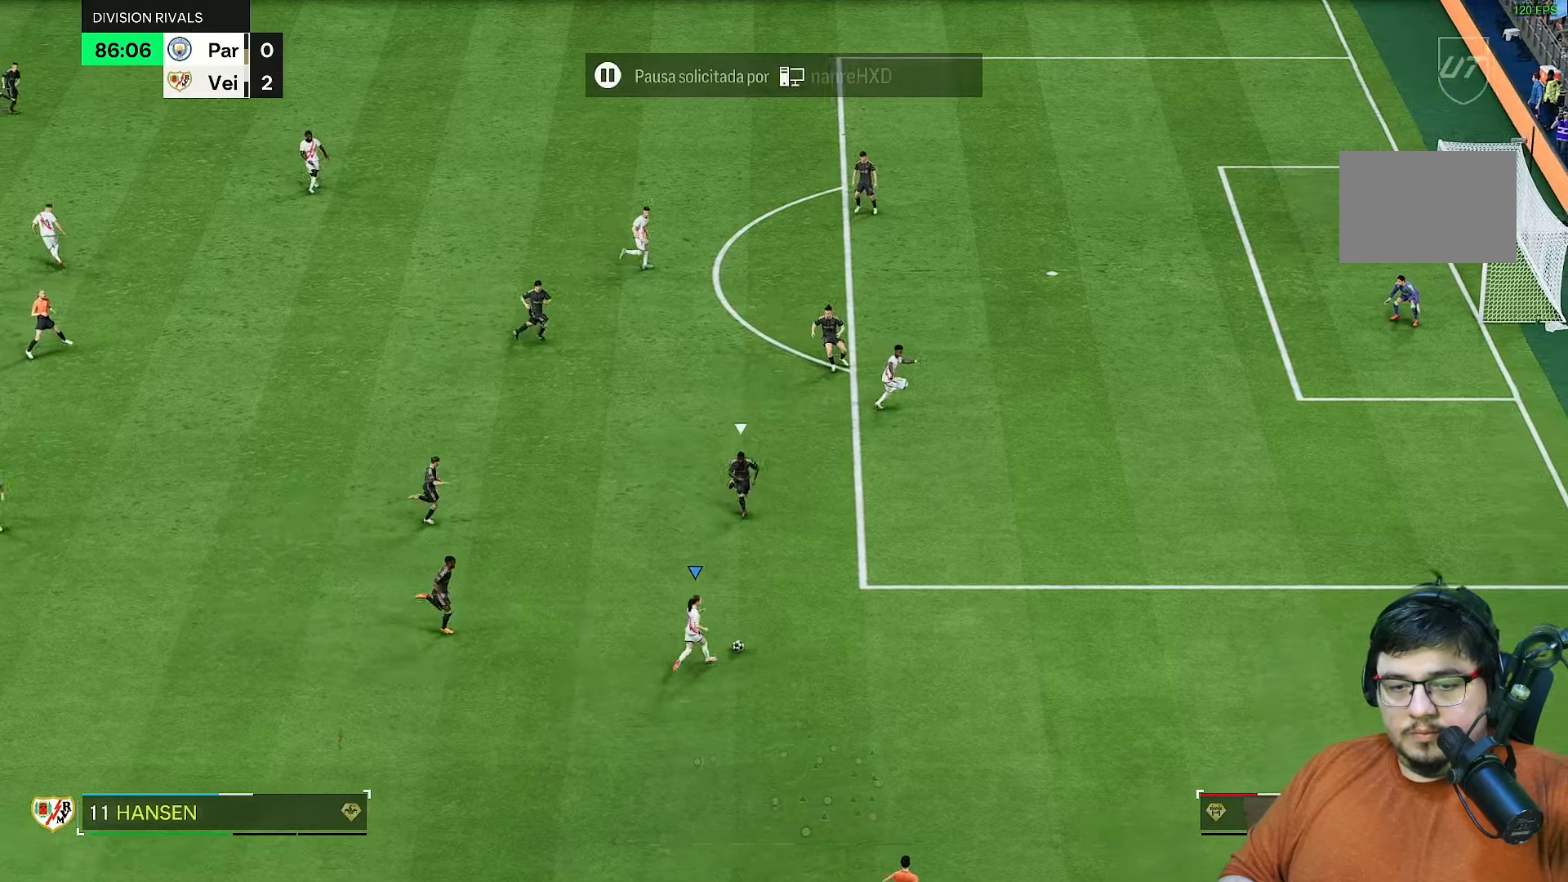
{"dt_ms": 500, "buttons": ["L2"], "left_stick": "up", "right_stick": "center"}
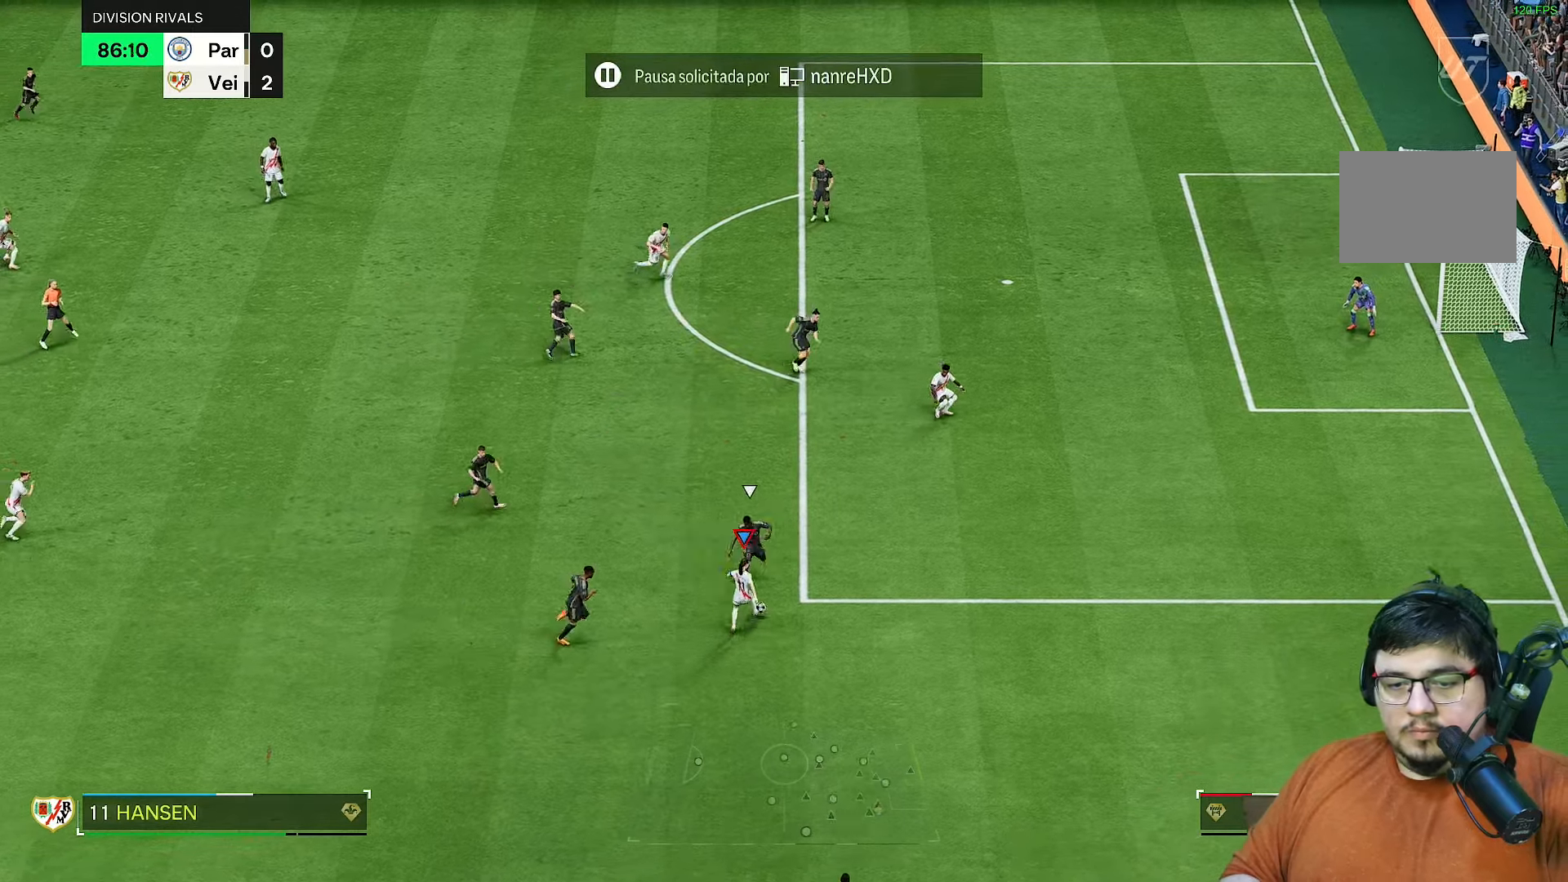
{"dt_ms": 500, "buttons": [], "left_stick": "center", "right_stick": "center", "events": [[117, "left_stick", "center"], [167, "L2", "up"], [417, "R2", "down"], [483, "R2", "up"]]}
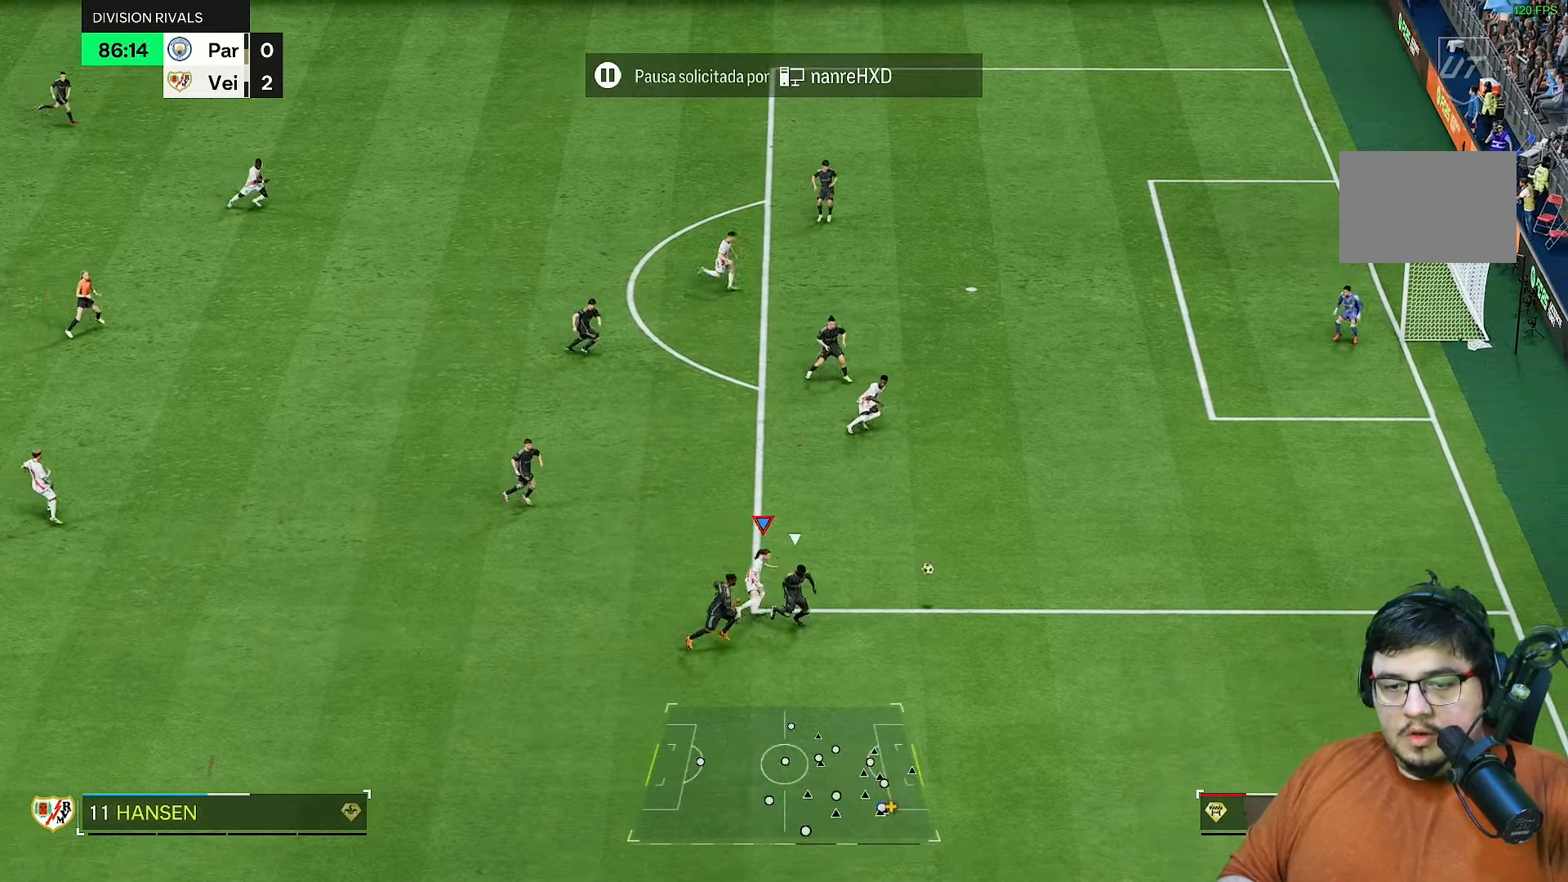
{"dt_ms": 500, "buttons": ["R2"], "left_stick": "down-right", "right_stick": "center", "events": [[133, "R2", "down"], [333, "left_stick", "down-right"]]}
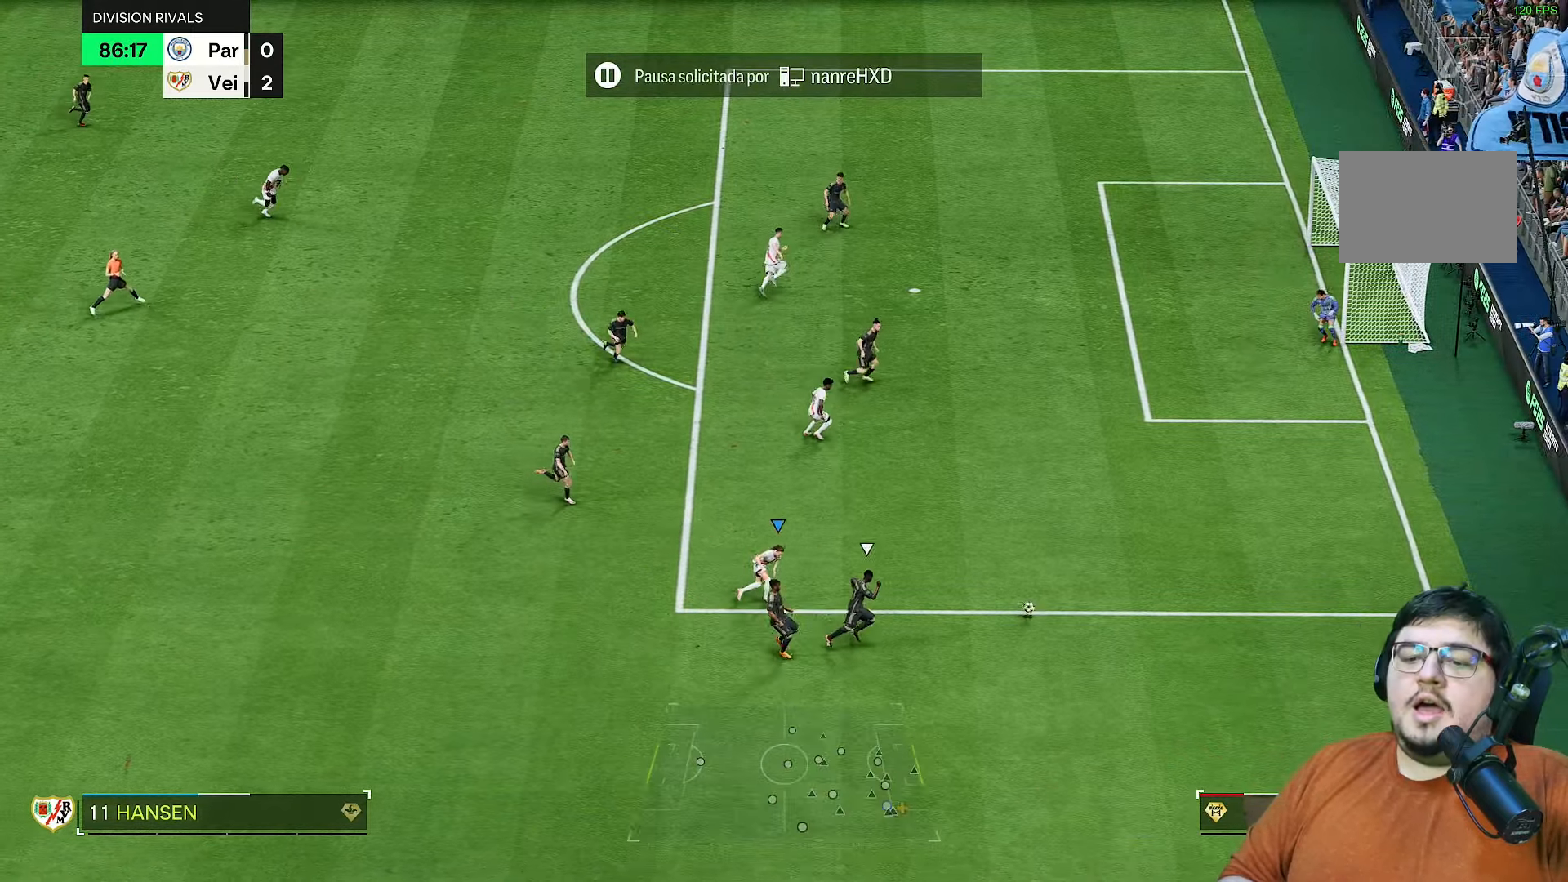
{"dt_ms": 500, "buttons": ["L2", "R2"], "left_stick": "down-right", "right_stick": "center", "events": [[200, "left_stick", "right"], [467, "L2", "down"], [467, "left_stick", "down-right"]]}
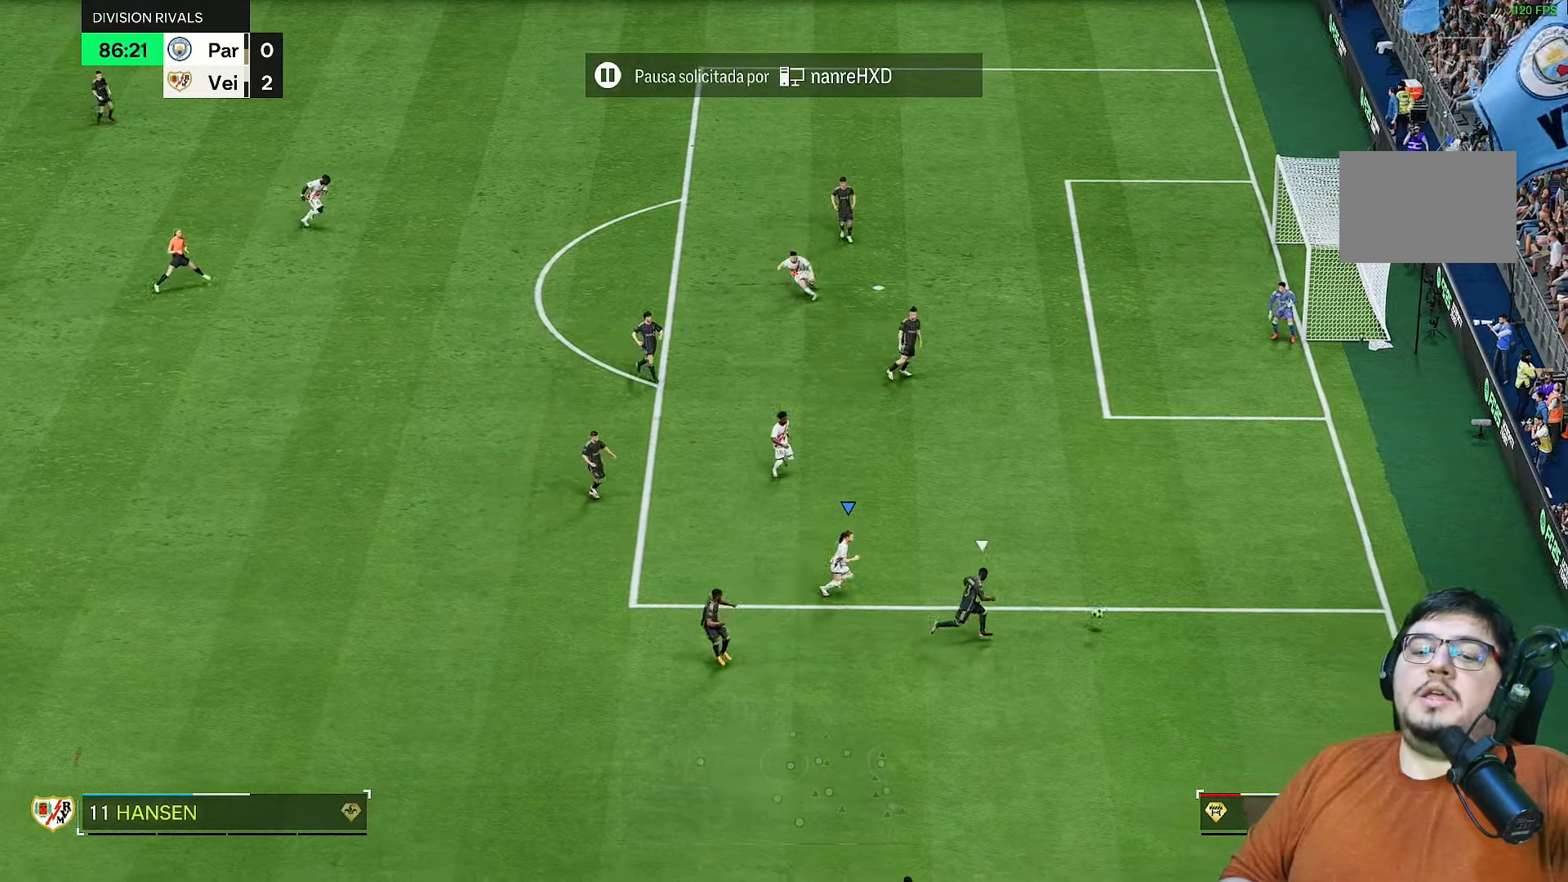
{"dt_ms": 500, "buttons": ["R2"], "left_stick": "down-right", "right_stick": "center", "events": [[33, "L2", "up"]]}
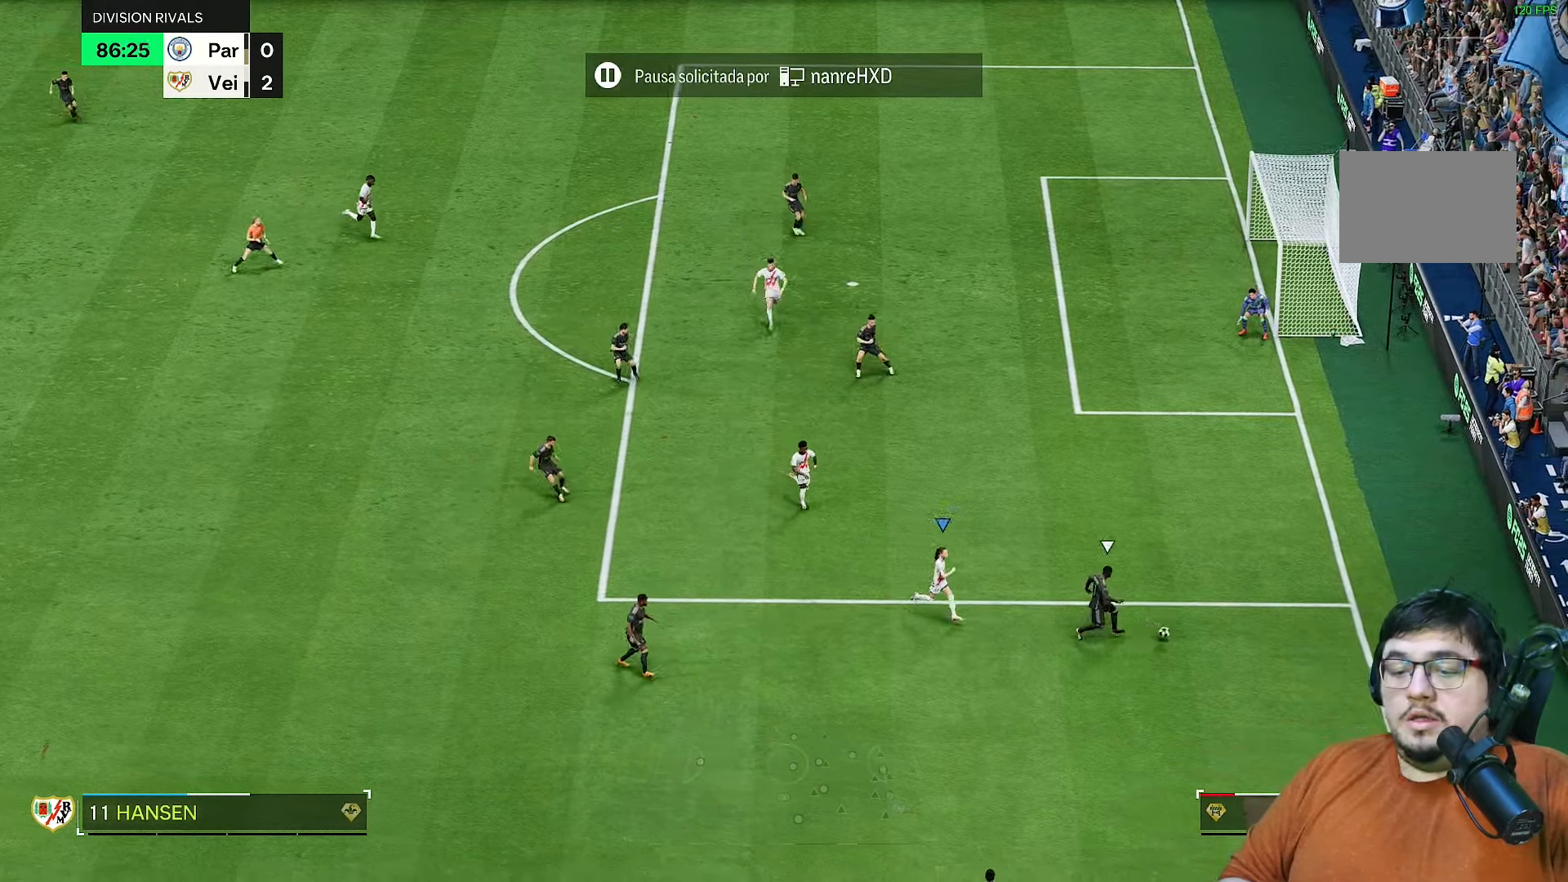
{"dt_ms": 500, "buttons": [], "left_stick": "up-right", "right_stick": "center", "events": [[417, "R2", "up"], [450, "left_stick", "up-right"]]}
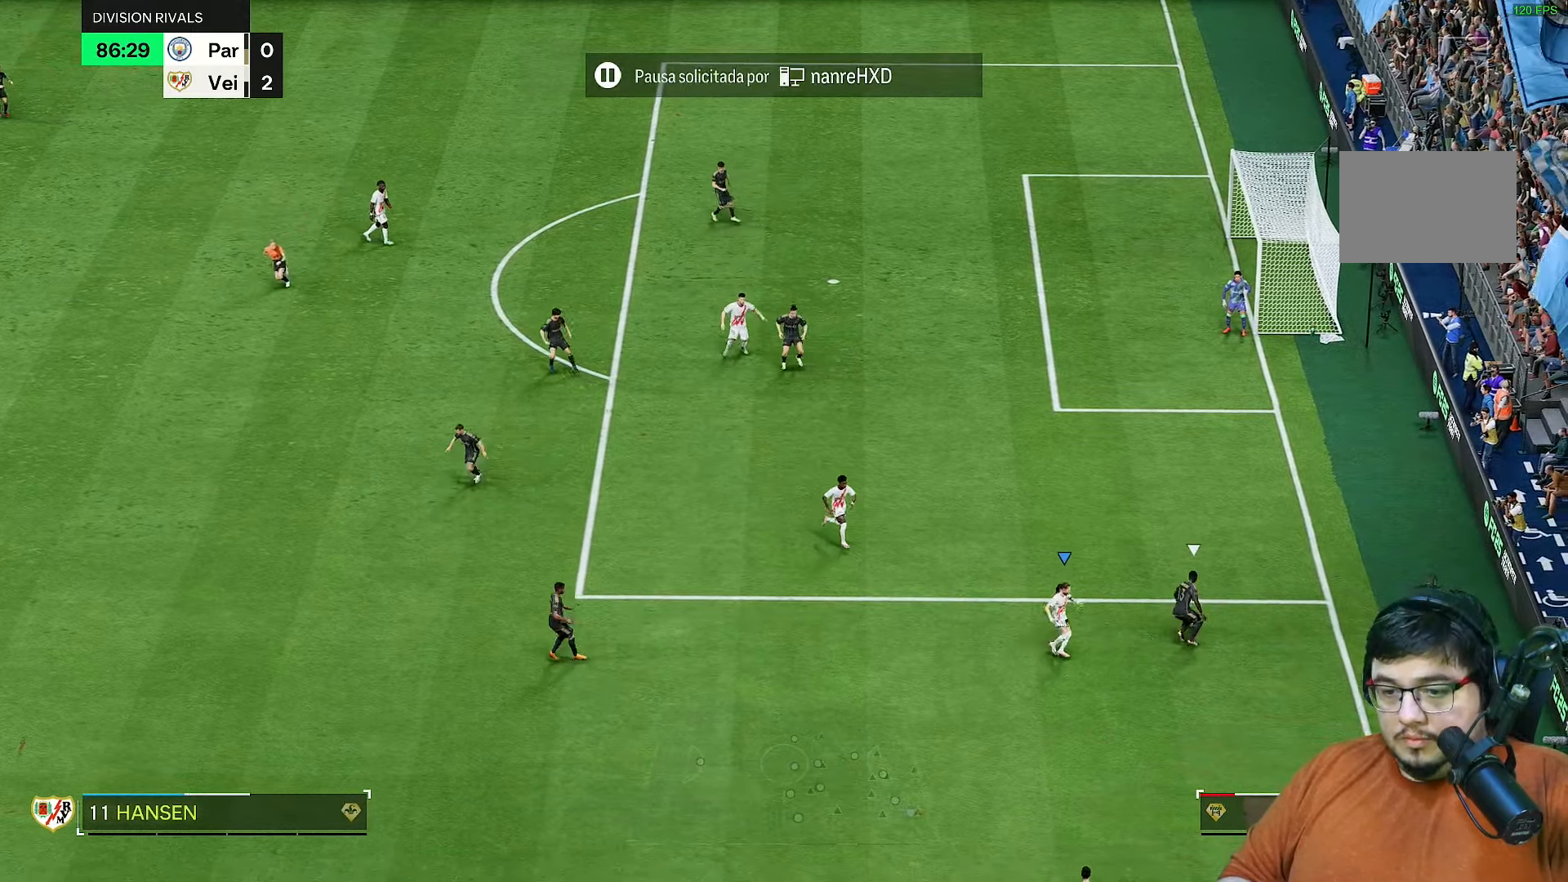
{"dt_ms": 500, "buttons": ["R2"], "left_stick": "up", "right_stick": "center", "events": [[50, "L2", "down"], [183, "left_stick", "up"], [267, "R2", "down"], [367, "right_stick", "up-left"], [417, "L2", "up"], [417, "right_stick", "center"]]}
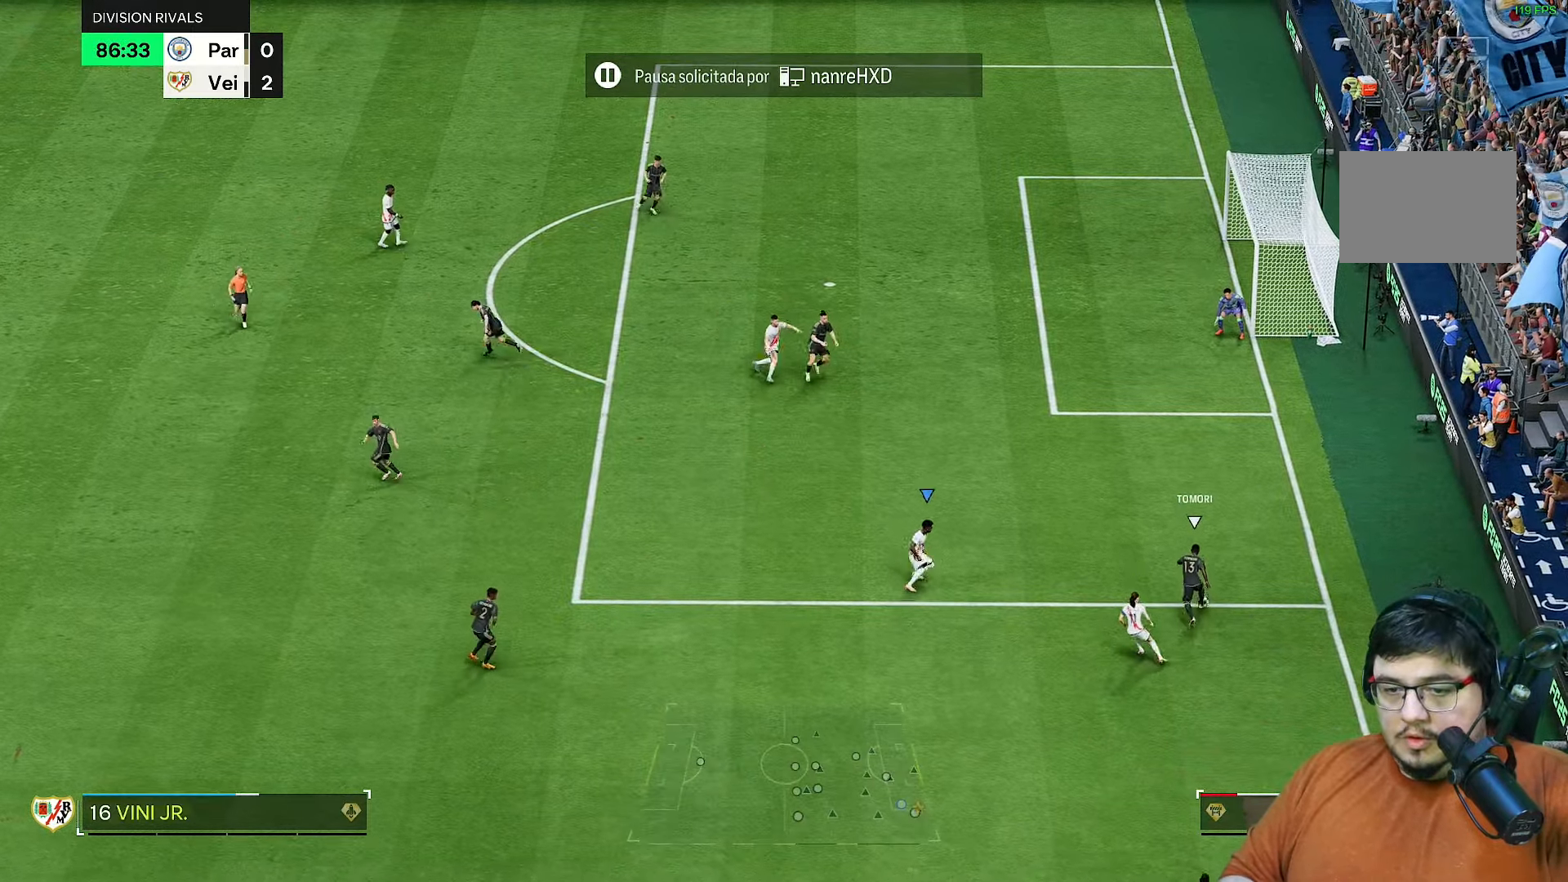
{"dt_ms": 500, "buttons": ["R2"], "left_stick": "right", "right_stick": "up-right", "events": [[483, "left_stick", "right"], [483, "right_stick", "up-right"]]}
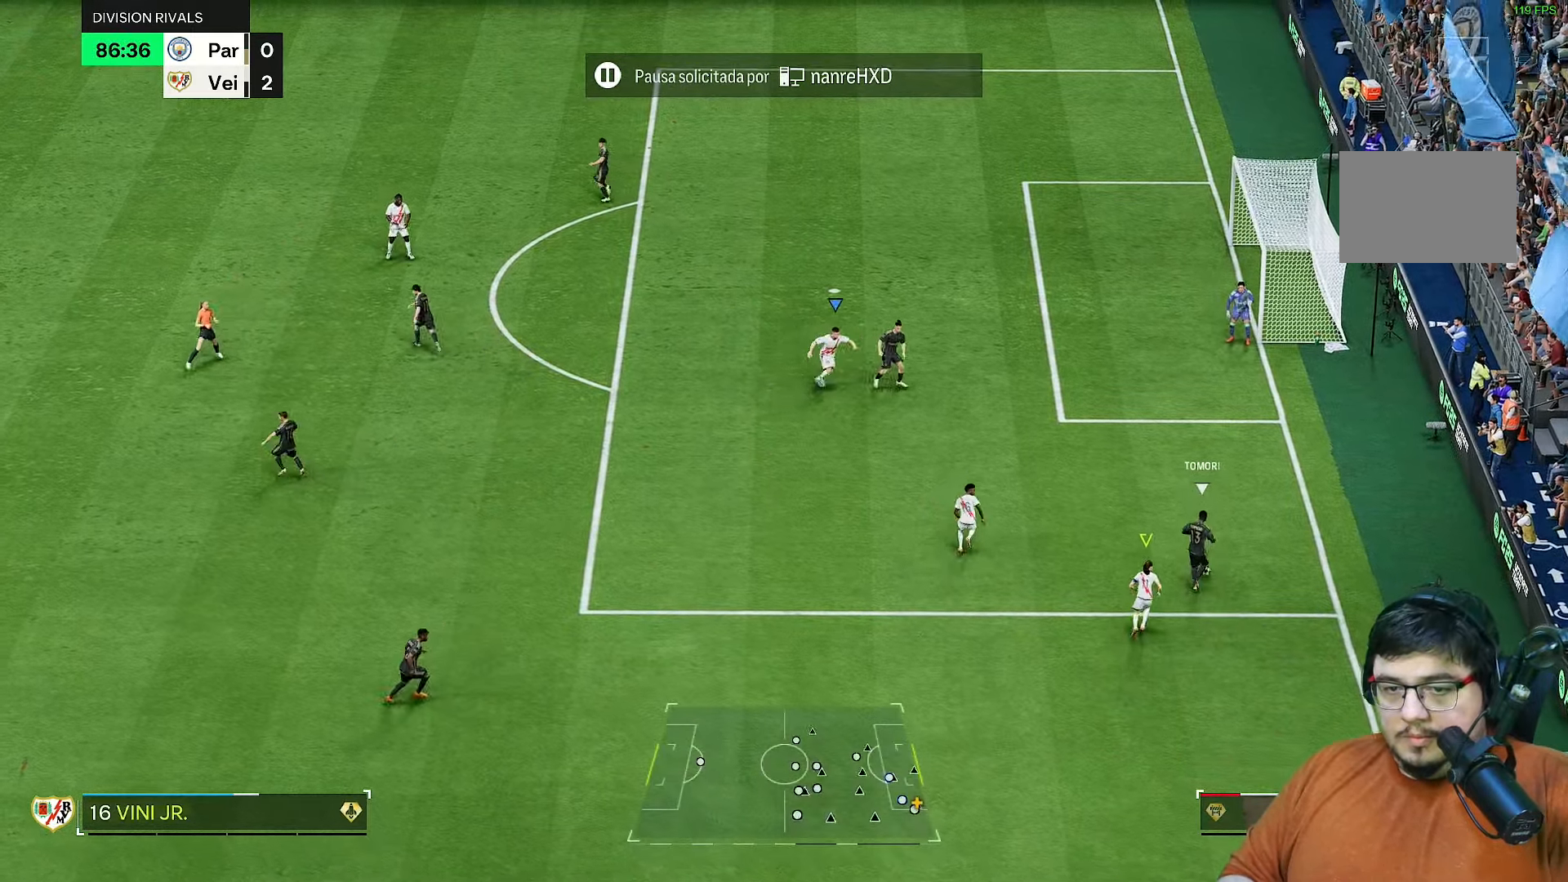
{"dt_ms": 500, "buttons": ["R1", "R2"], "left_stick": "down-right", "right_stick": "down", "events": [[67, "R1", "down"], [67, "right_stick", "center"], [467, "left_stick", "down-right"], [483, "right_stick", "down"]]}
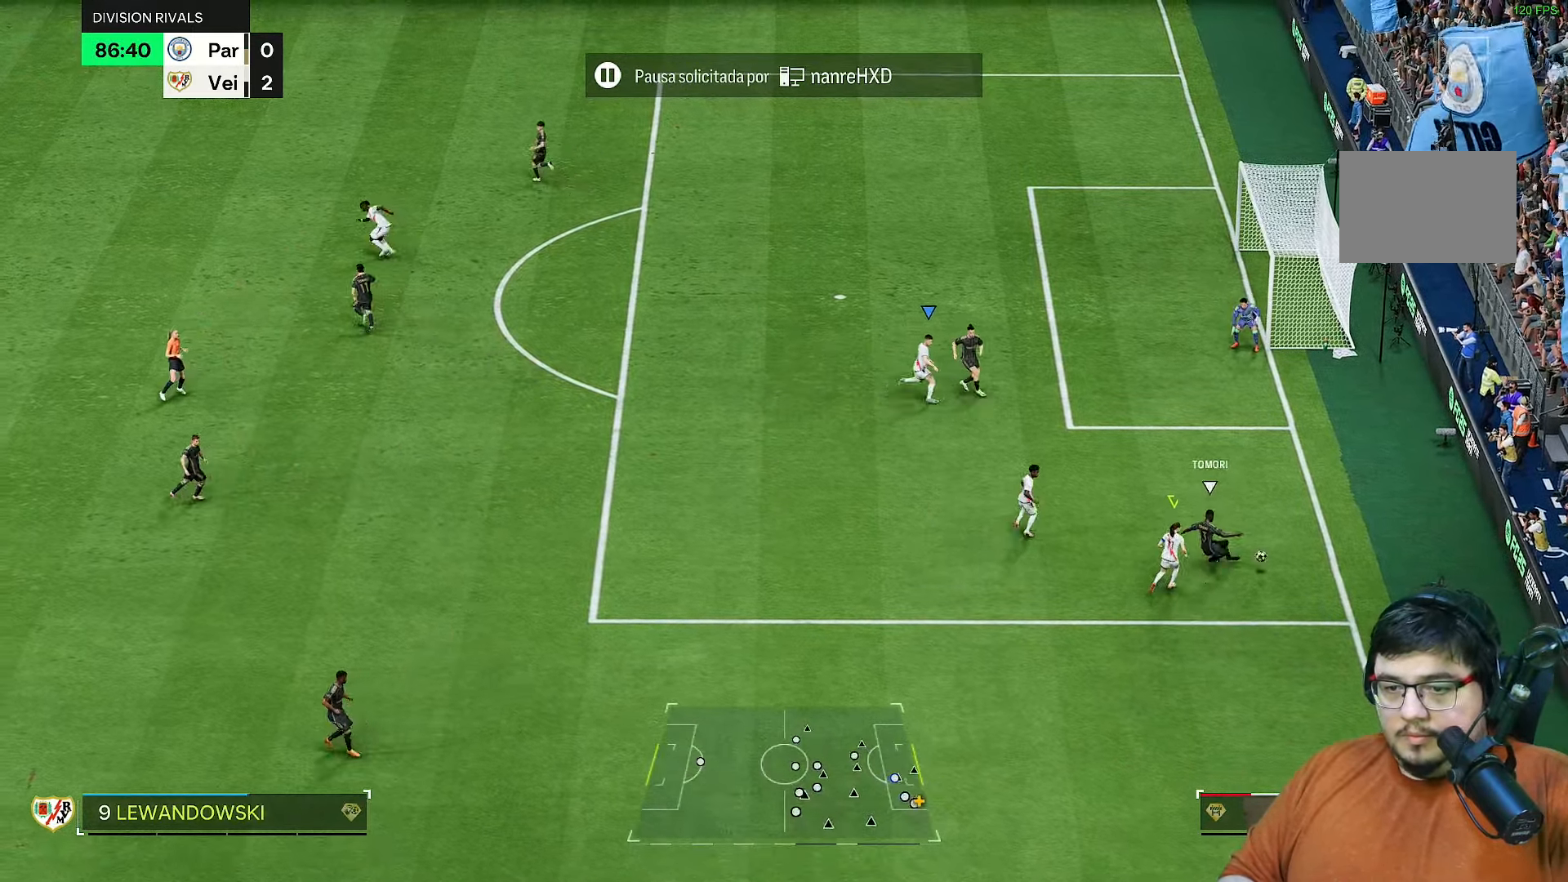
{"dt_ms": 500, "buttons": ["R2"], "left_stick": "down-right", "right_stick": "center", "events": [[100, "right_stick", "center"], [433, "R1", "up"]]}